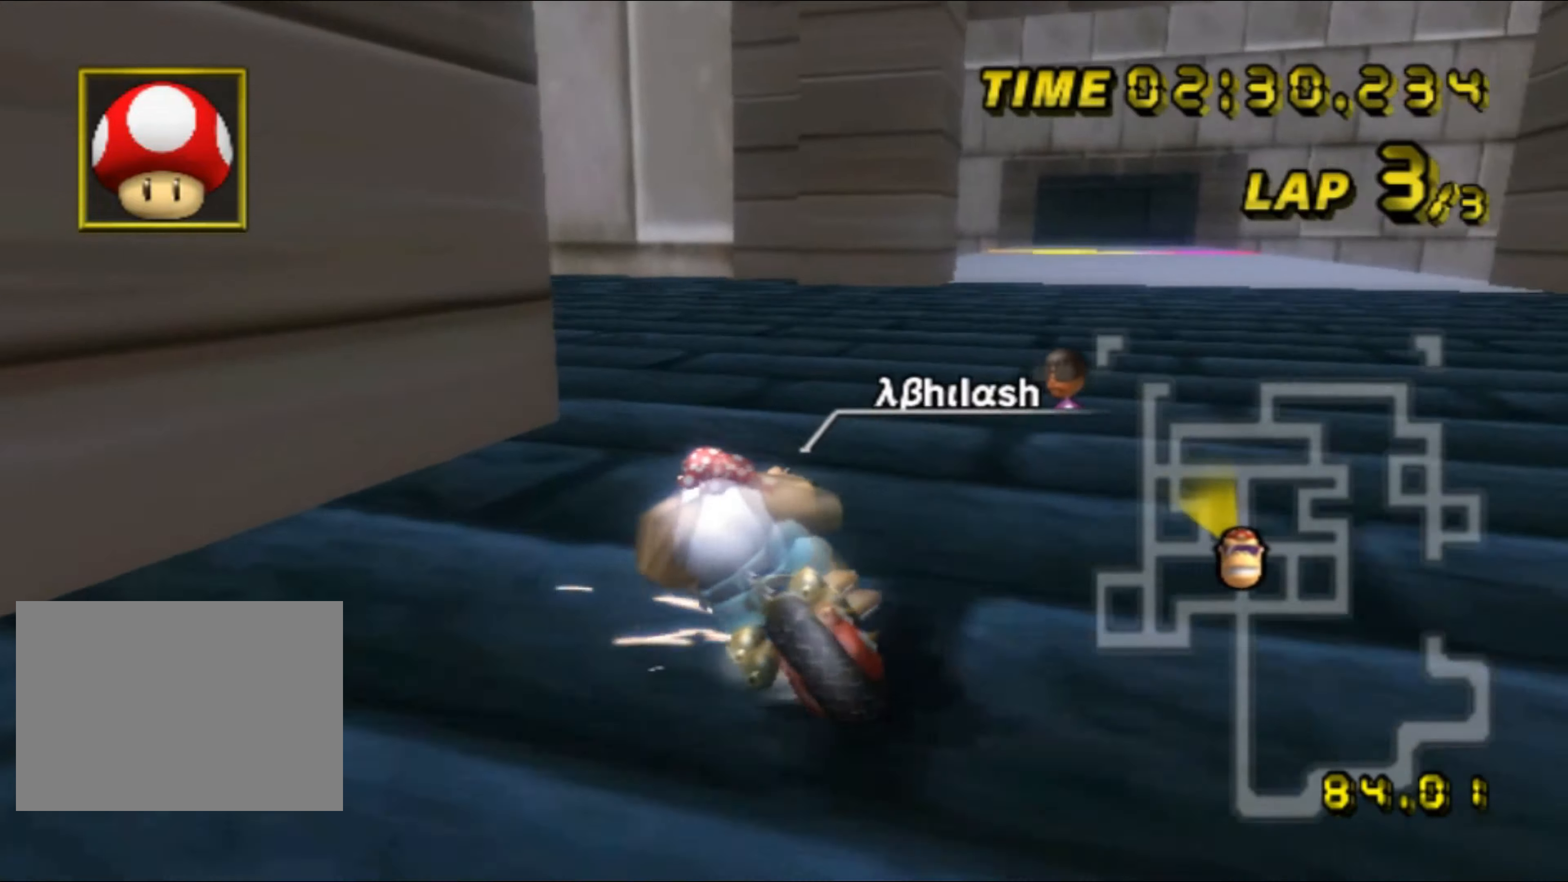
Gameplay with a controller (Nintendo layout); each line is a JSON object with the inputs held at the frame after it. "events" lists button and stick changes between this image and that frame as [ms after this image, input, new state], when the widget could be followed in between. Not read: B L3 R3 X Y Z.
{"buttons": ["A", "R1"], "left_stick": "up-left", "events": []}
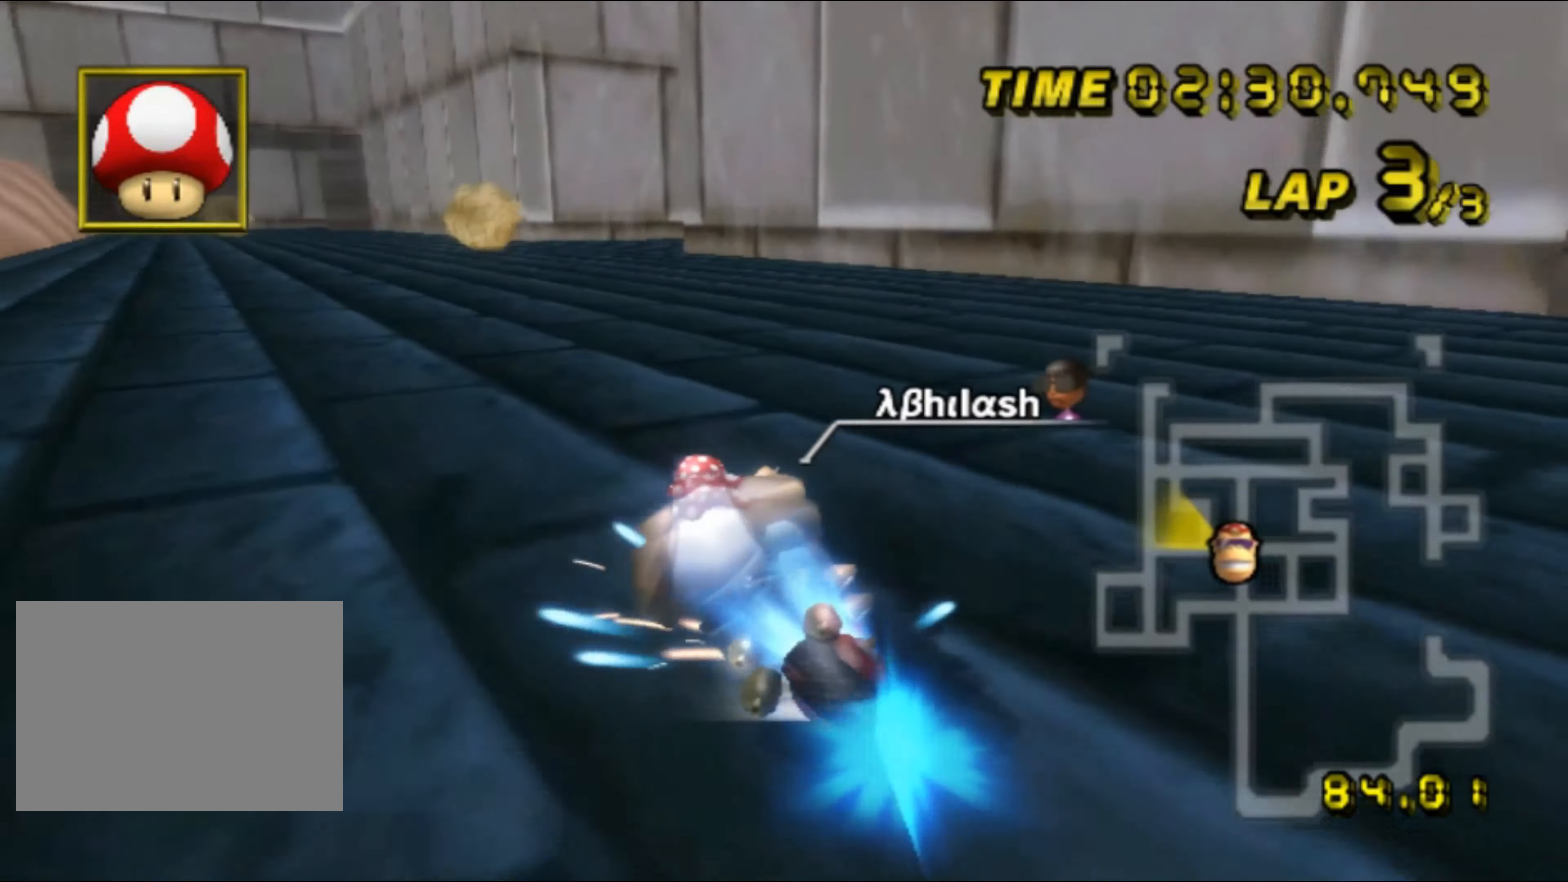
{"buttons": ["A"], "left_stick": "left", "events": [[34, "R1", "up"], [100, "DPAD_UP", "down"], [100, "left_stick", "right"], [117, "DPAD_UP", "up"], [384, "left_stick", "left"]]}
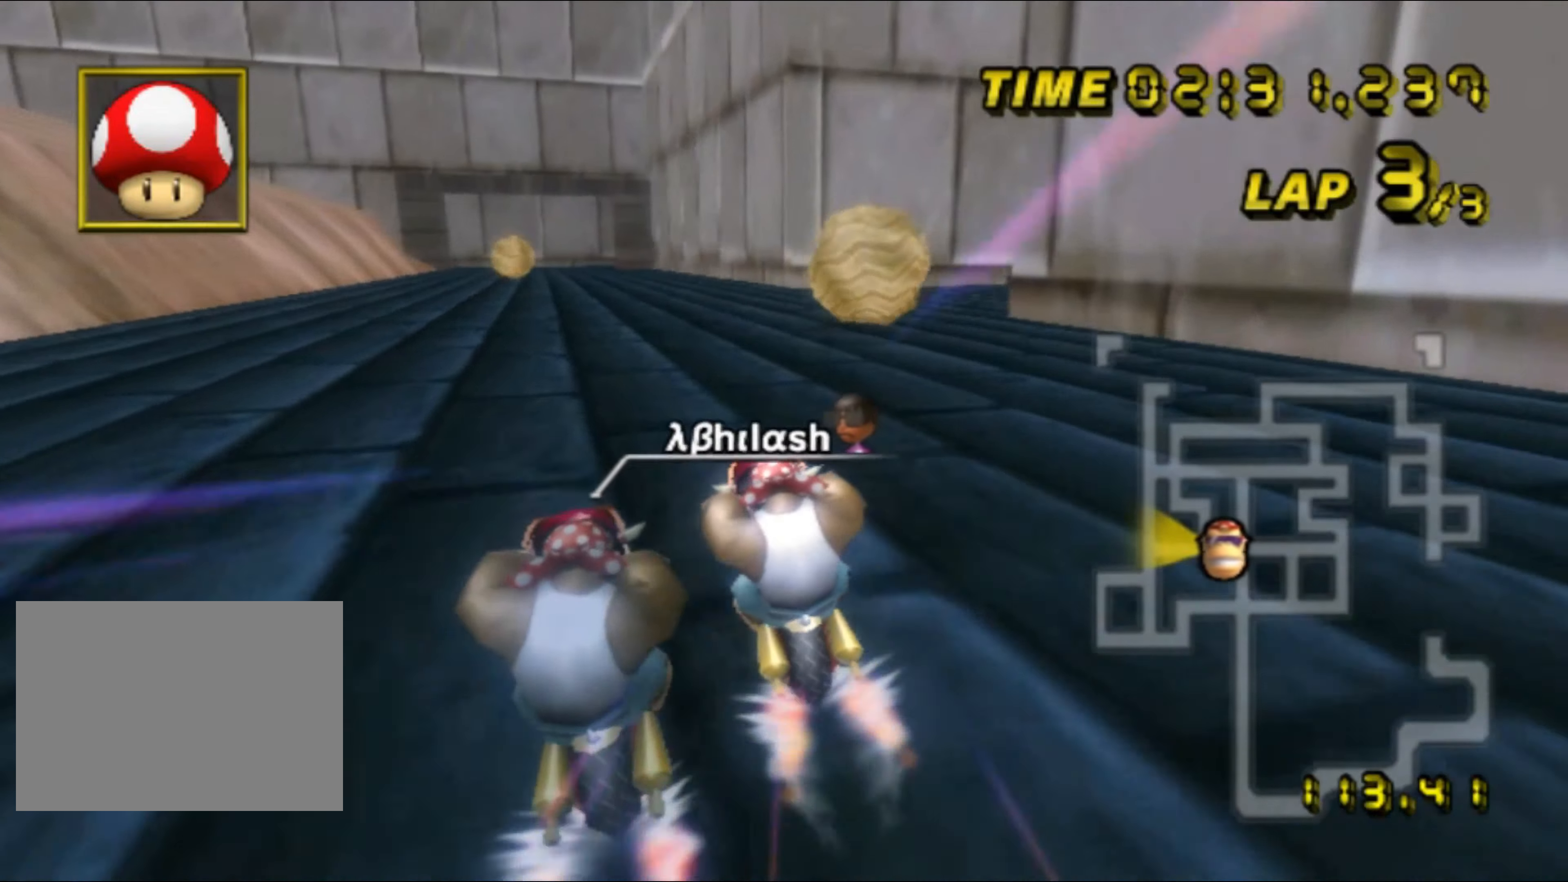
{"buttons": ["A"], "left_stick": "center", "events": [[34, "left_stick", "right"], [167, "left_stick", "left"], [234, "left_stick", "center"]]}
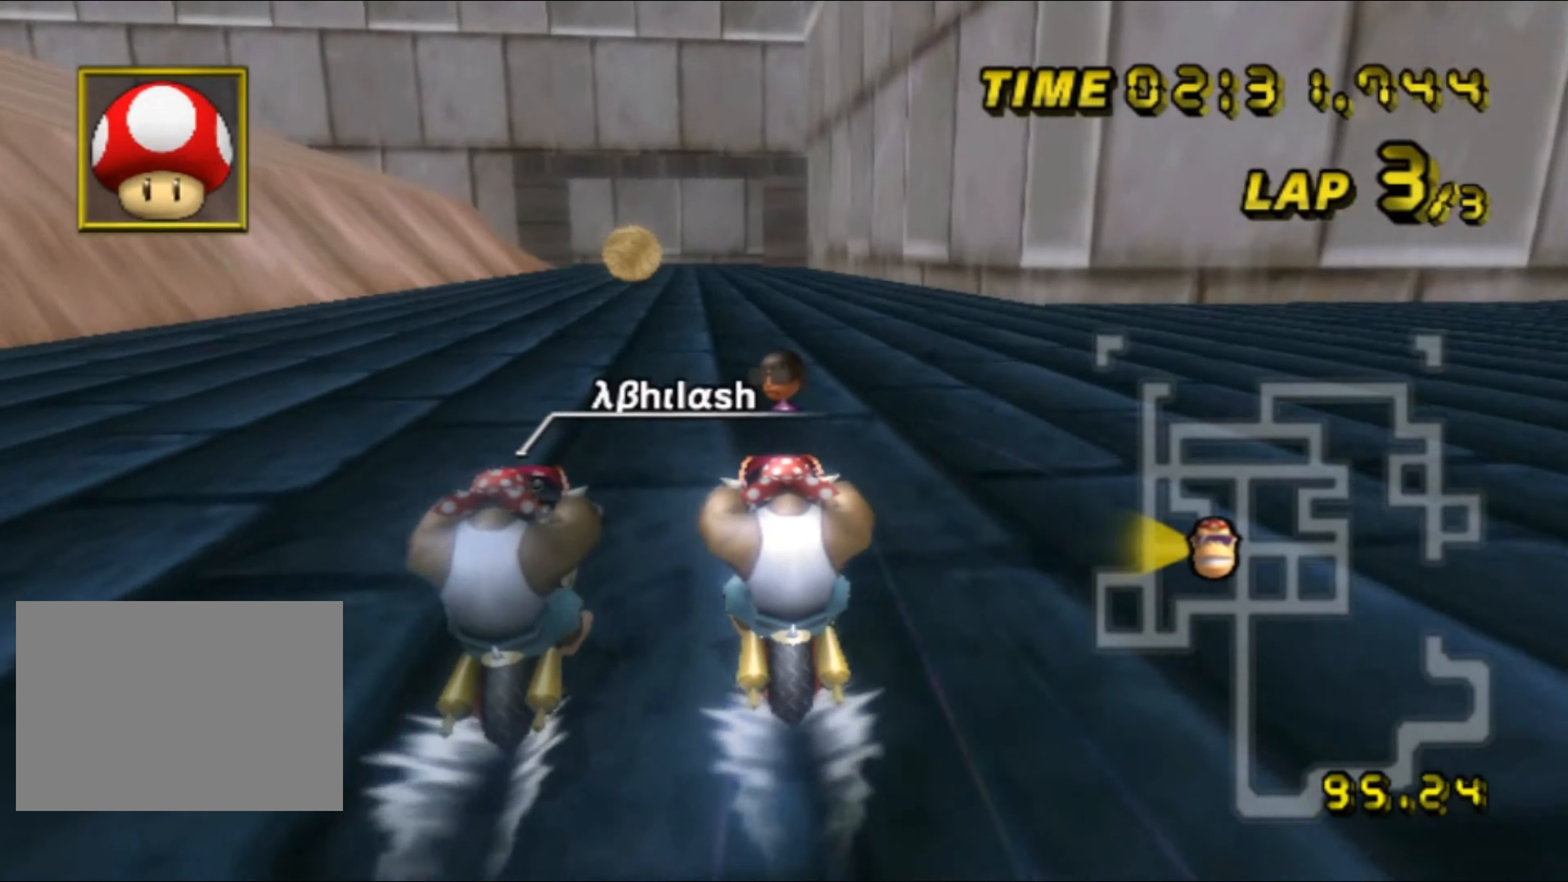
{"buttons": ["A"], "left_stick": "center", "events": []}
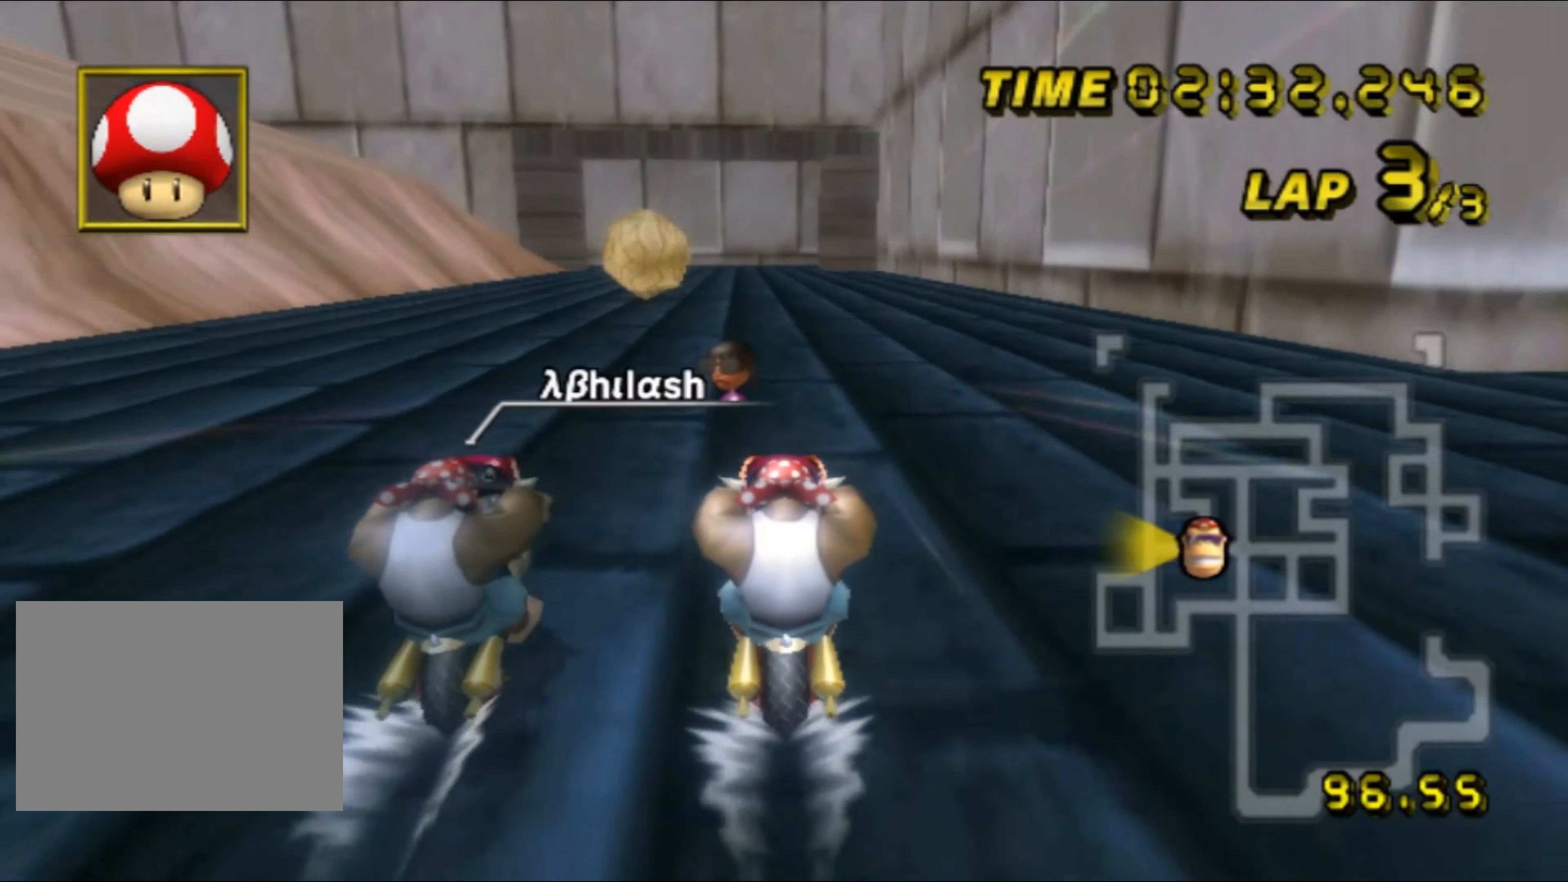
{"buttons": ["A"], "left_stick": "center", "events": []}
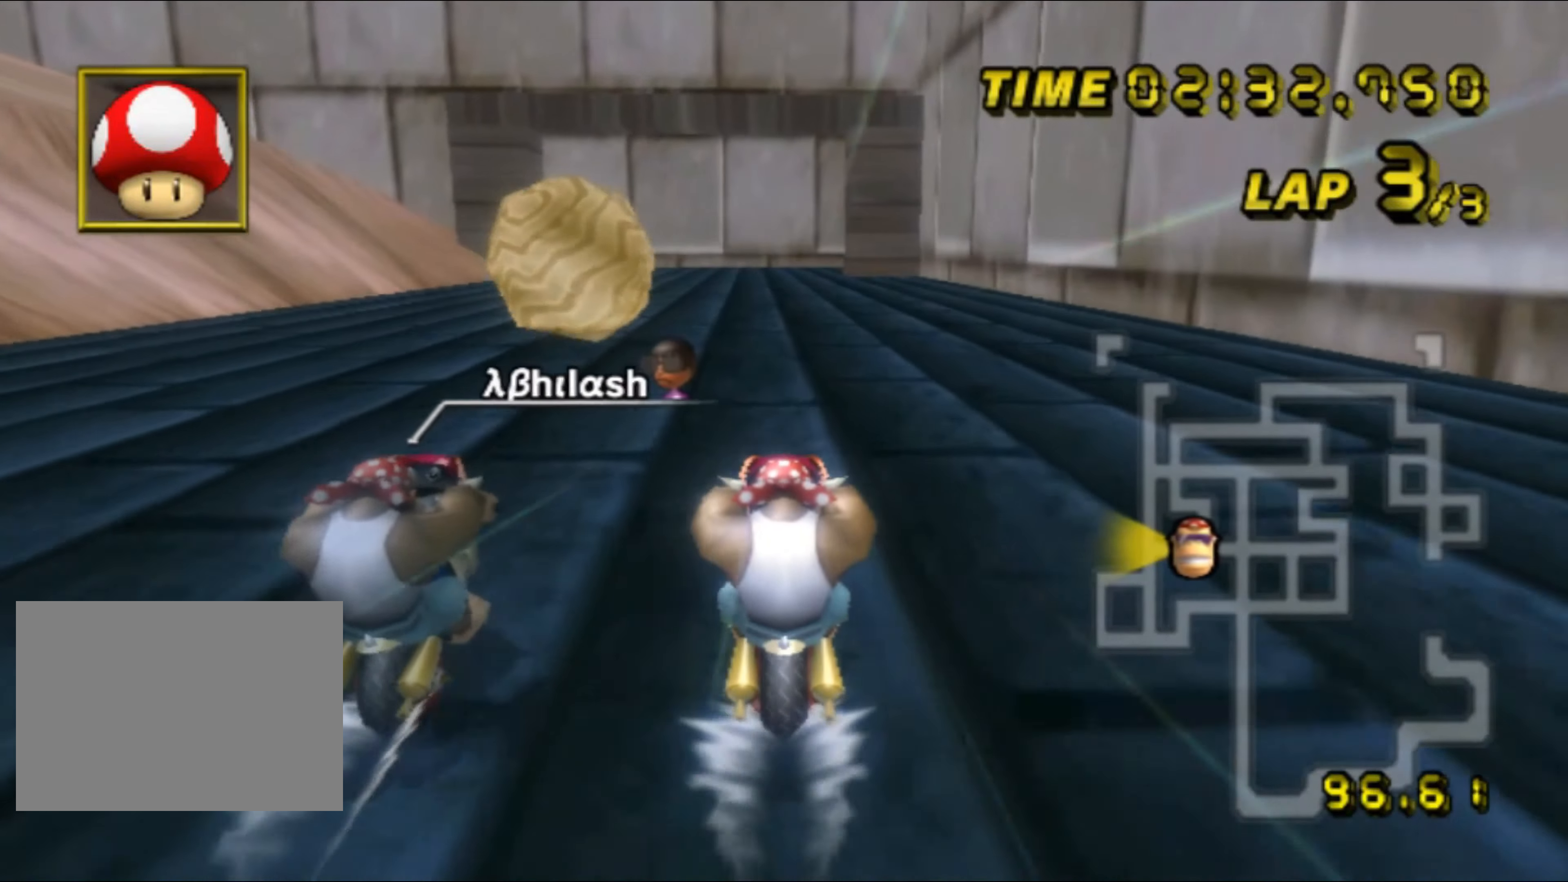
{"buttons": ["A"], "left_stick": "center", "events": [[233, "DPAD_UP", "down"], [250, "DPAD_UP", "up"], [400, "DPAD_UP", "down"], [416, "DPAD_UP", "up"]]}
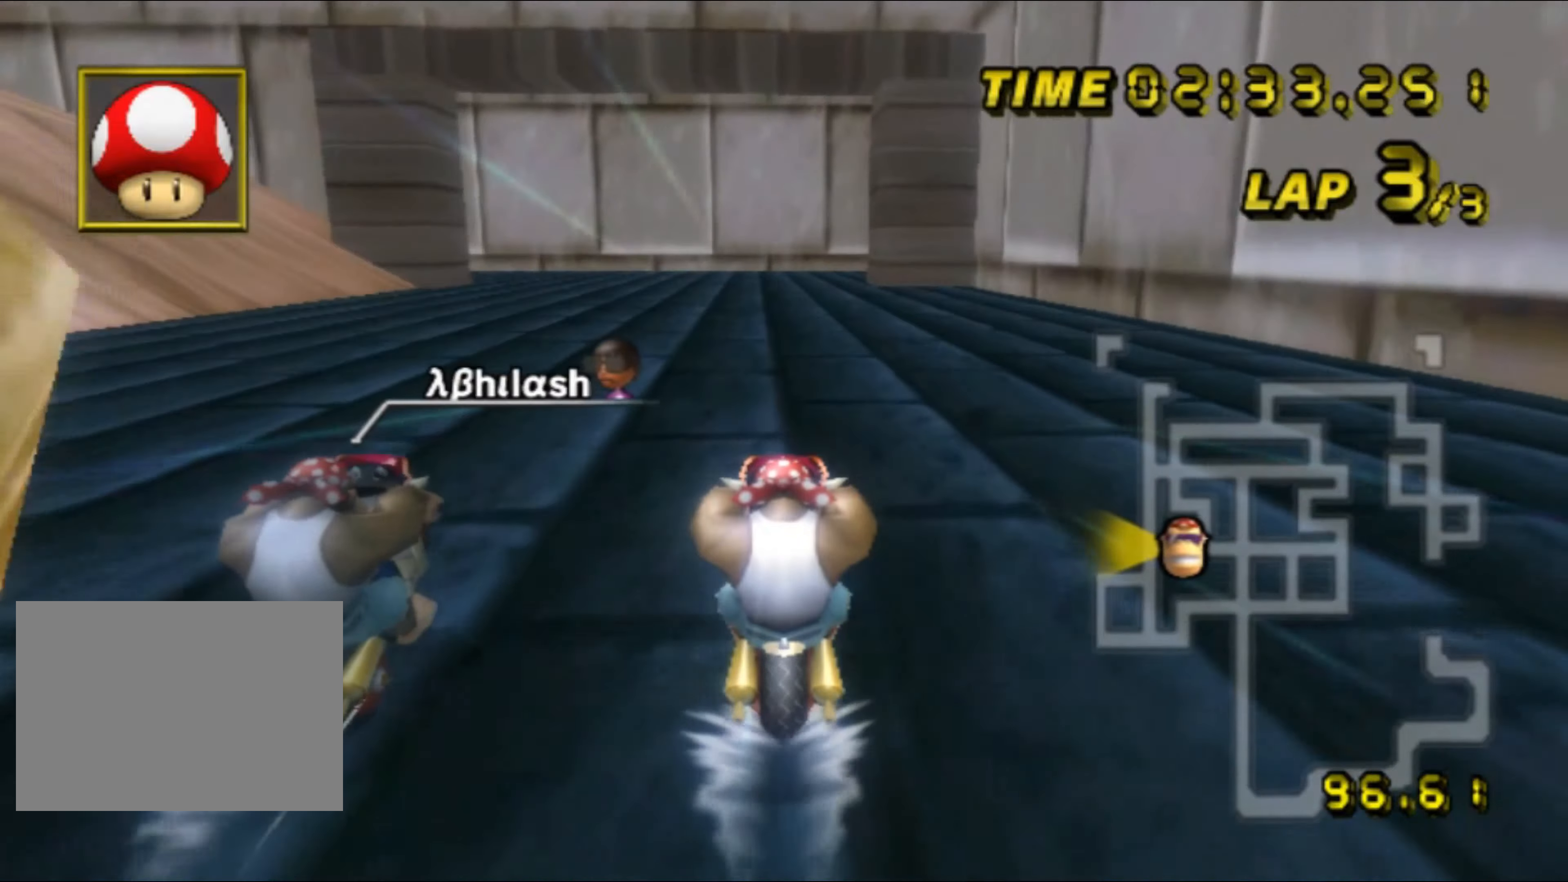
{"buttons": ["A"], "left_stick": "center", "events": [[83, "DPAD_UP", "down"], [100, "DPAD_UP", "up"], [300, "DPAD_UP", "down"], [316, "DPAD_UP", "up"], [400, "left_stick", "left"], [466, "DPAD_UP", "down"], [483, "DPAD_UP", "up"], [483, "left_stick", "center"]]}
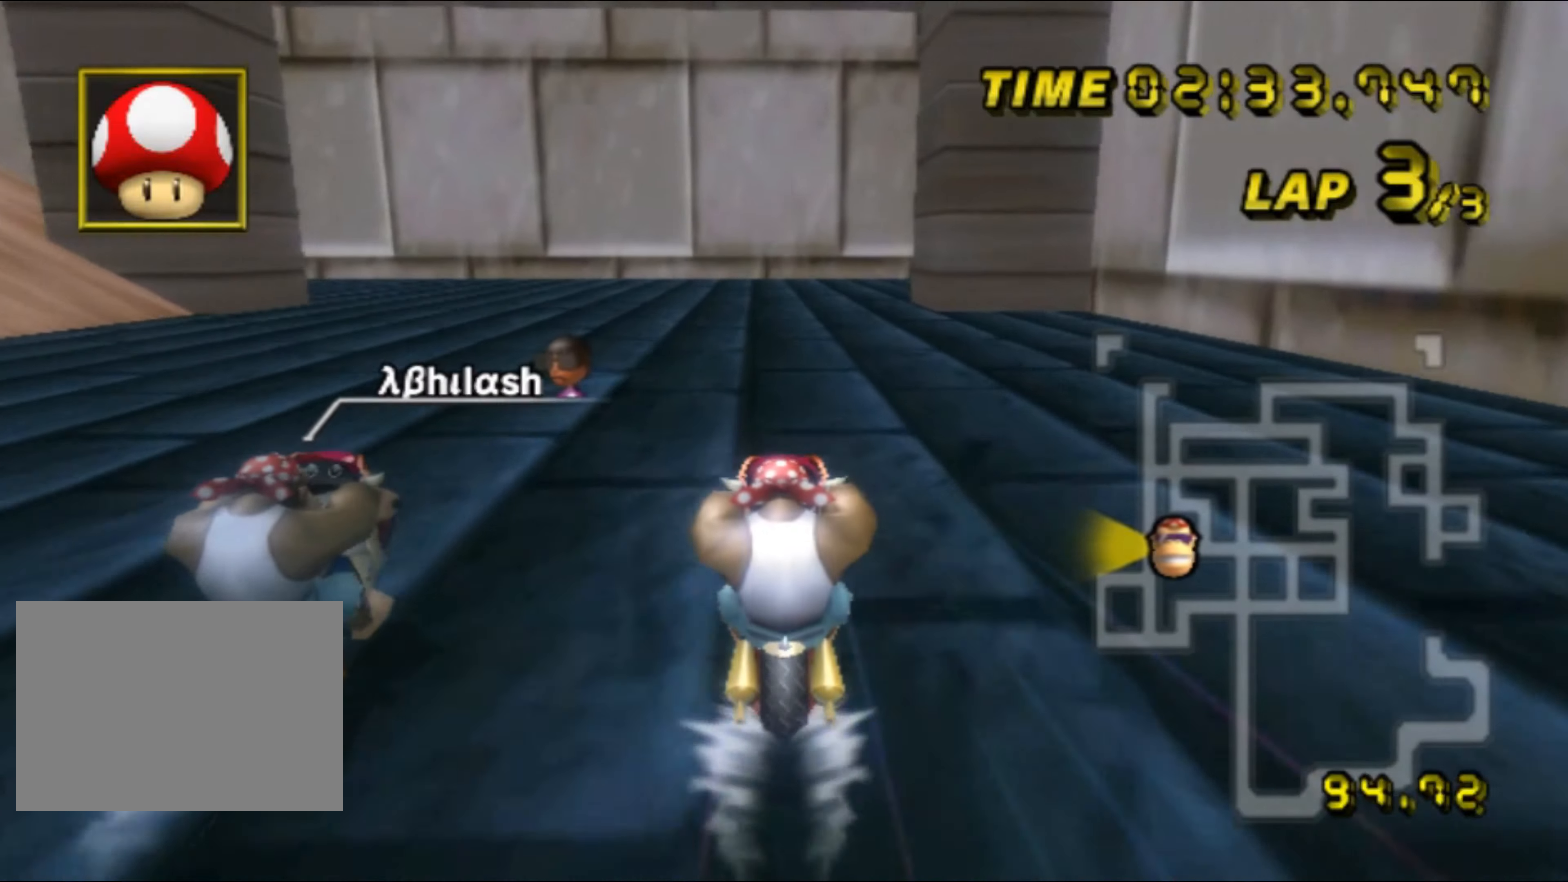
{"buttons": ["A", "R1"], "left_stick": "right", "events": [[116, "DPAD_UP", "down"], [133, "DPAD_UP", "up"], [250, "R1", "down"], [450, "left_stick", "right"]]}
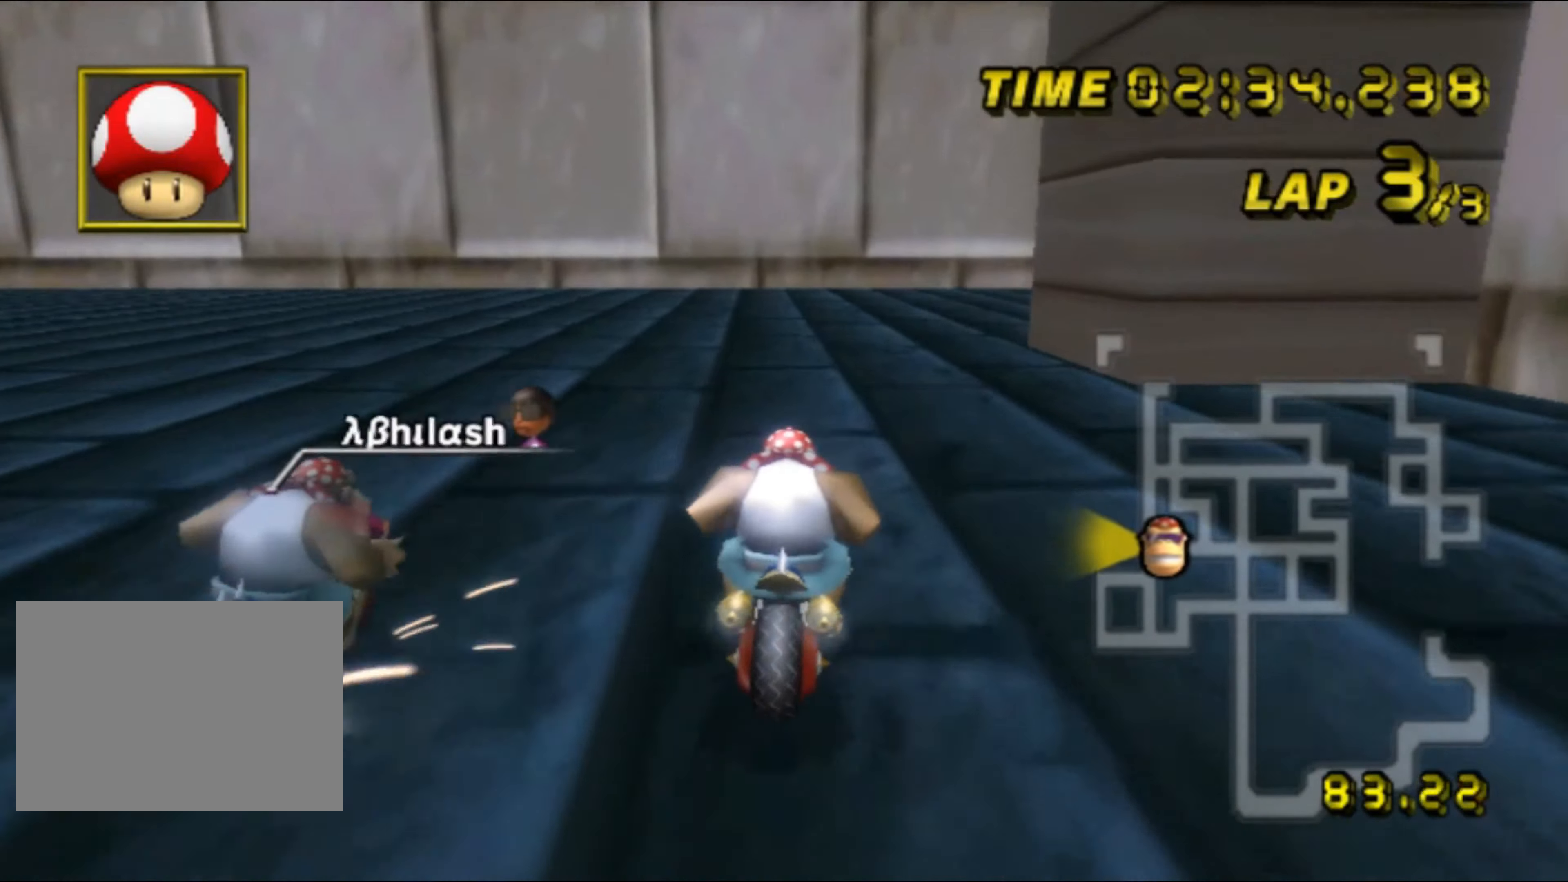
{"buttons": ["A", "R1"], "left_stick": "right", "events": []}
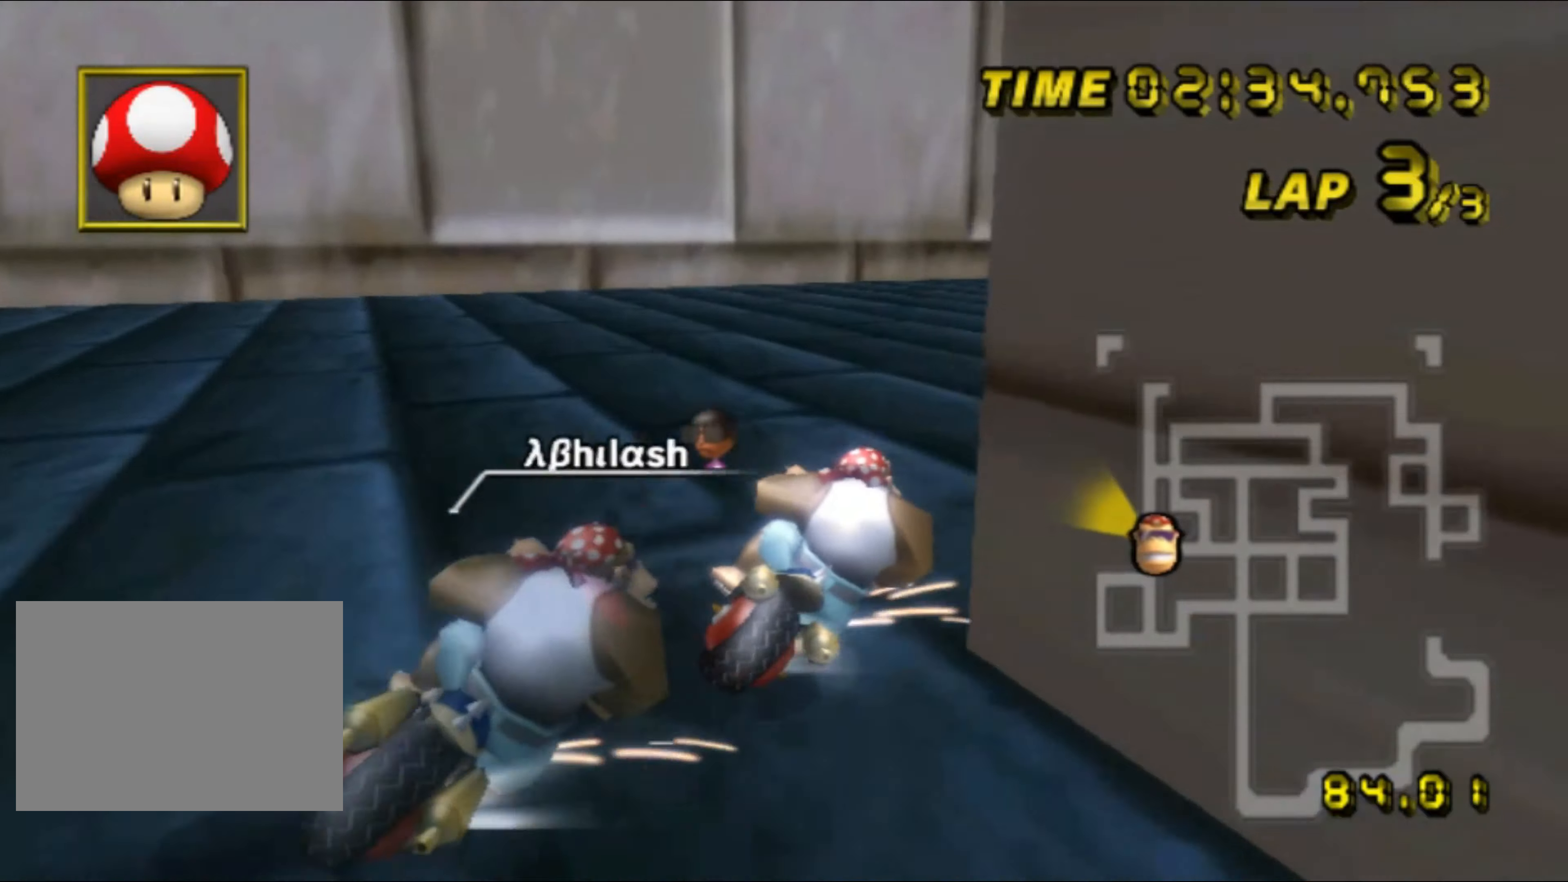
{"buttons": ["A", "R1"], "left_stick": "right", "events": []}
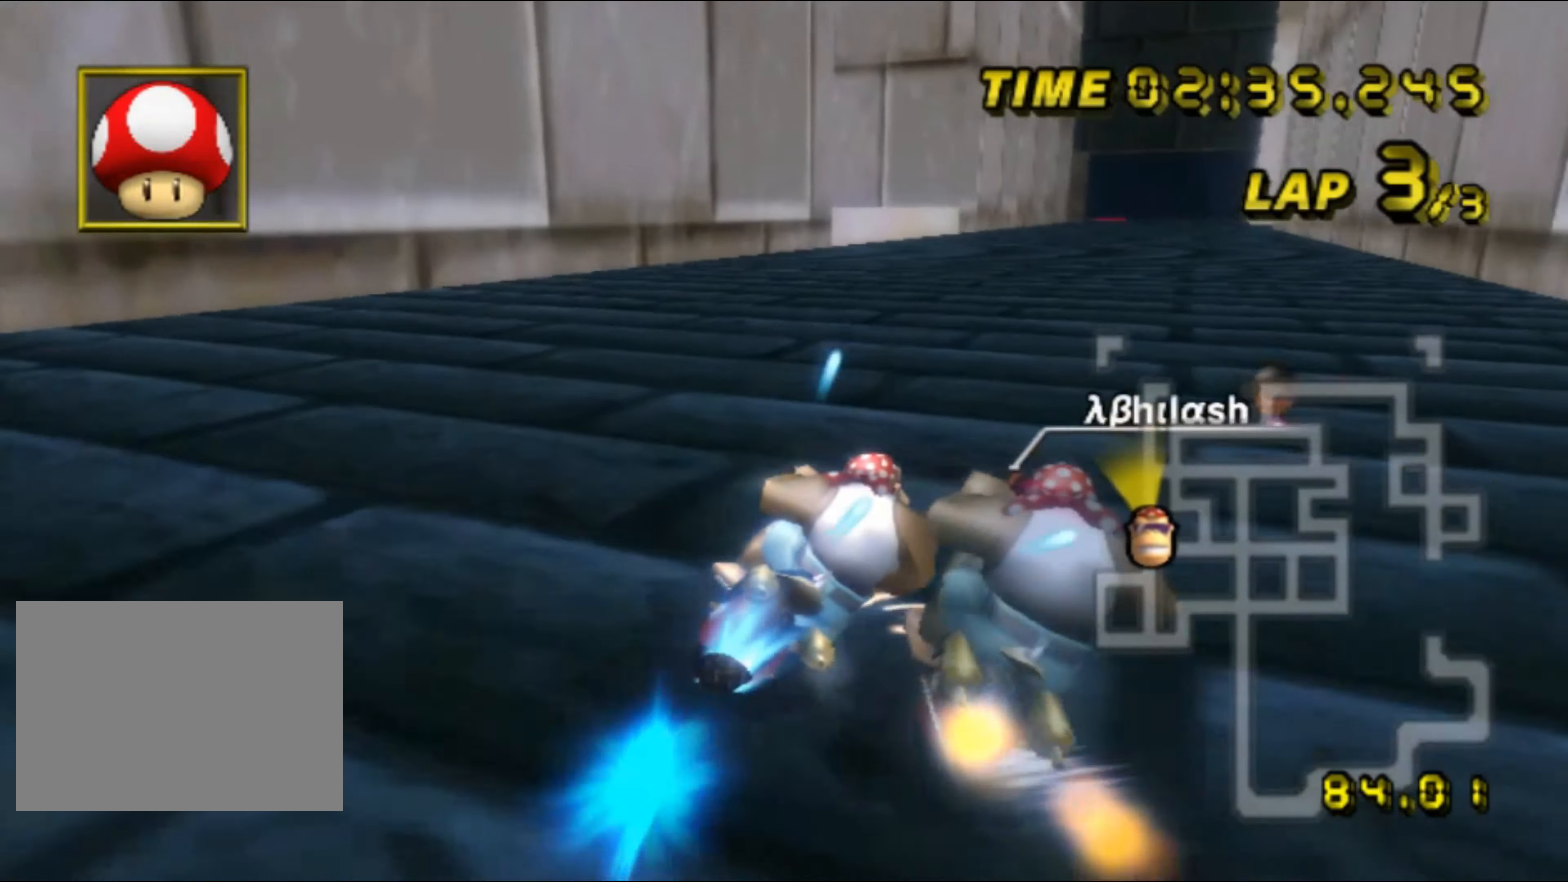
{"buttons": ["A"], "left_stick": "left", "events": [[50, "R1", "up"], [83, "left_stick", "left"], [200, "DPAD_UP", "down"], [216, "DPAD_UP", "up"]]}
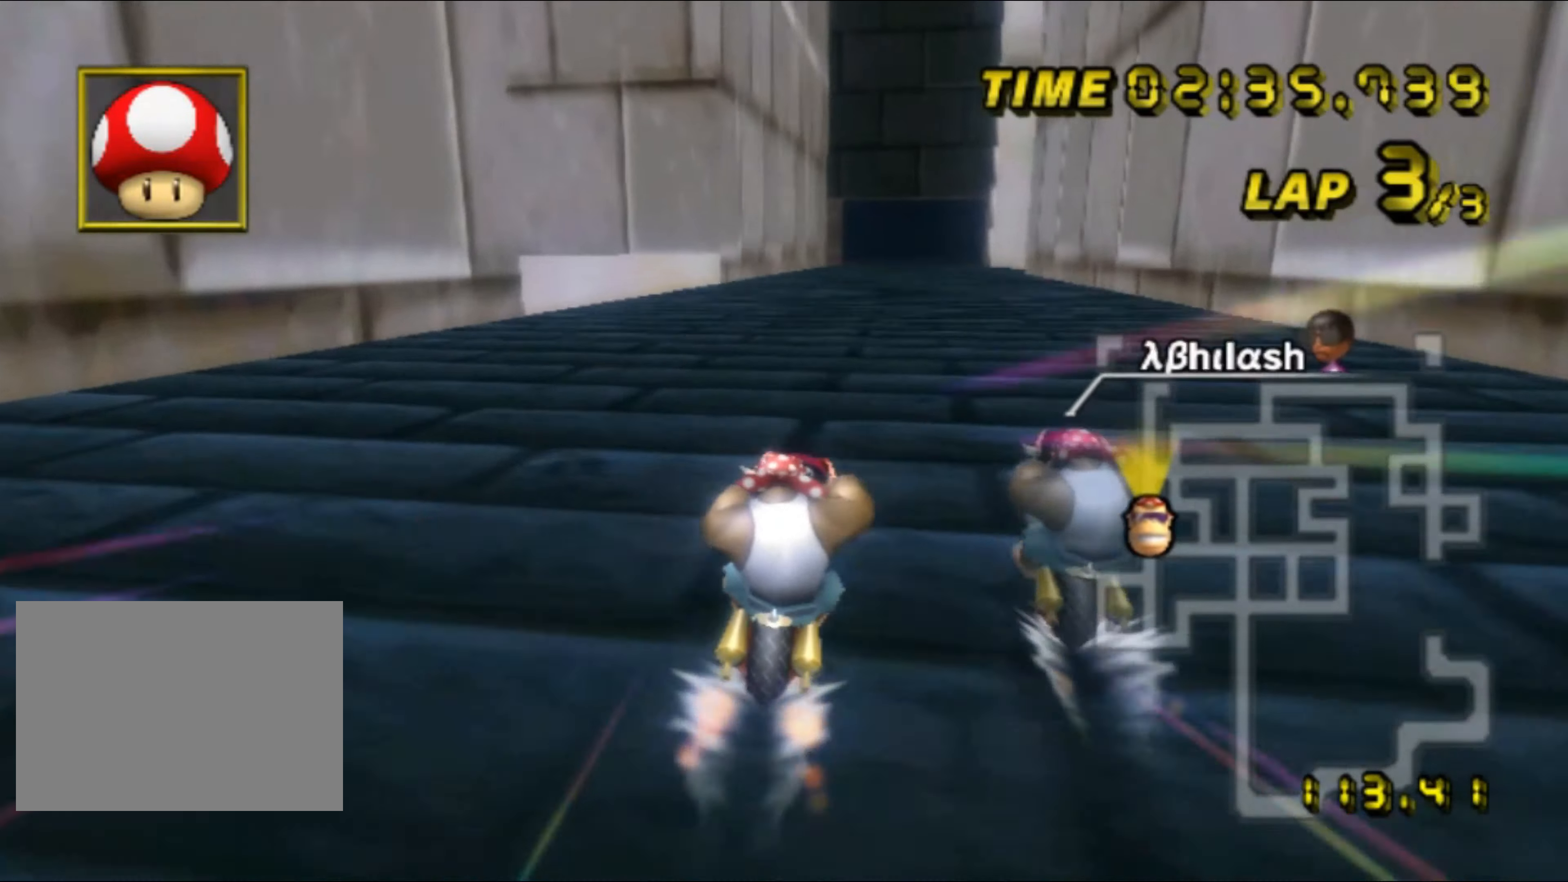
{"buttons": ["A"], "left_stick": "center", "events": [[33, "DPAD_UP", "down"], [33, "left_stick", "right"], [50, "DPAD_UP", "up"], [166, "left_stick", "center"]]}
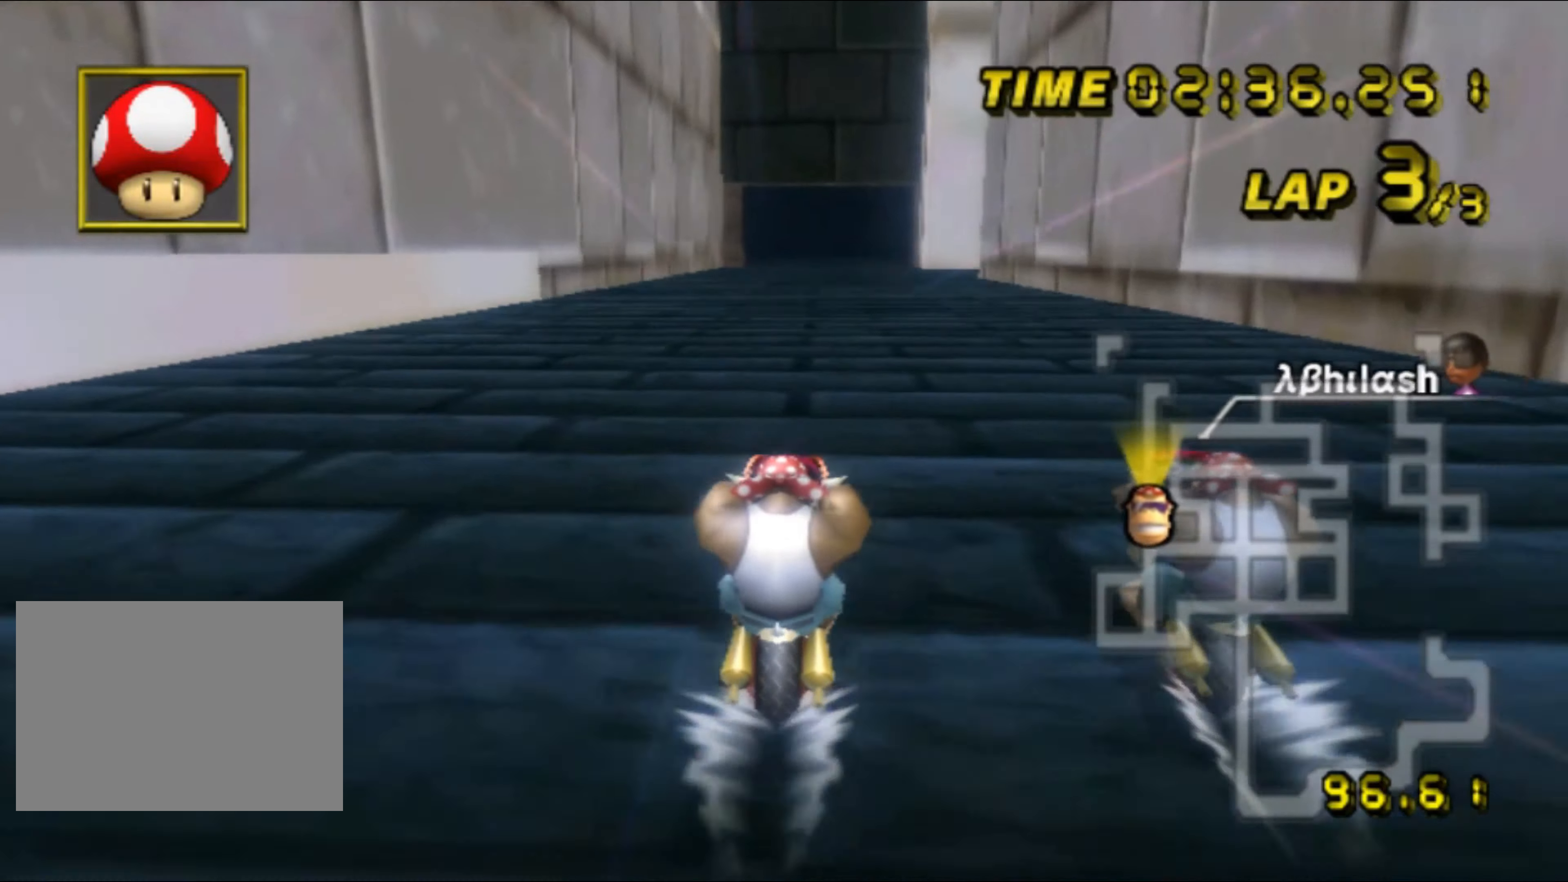
{"buttons": ["A"], "left_stick": "center", "events": []}
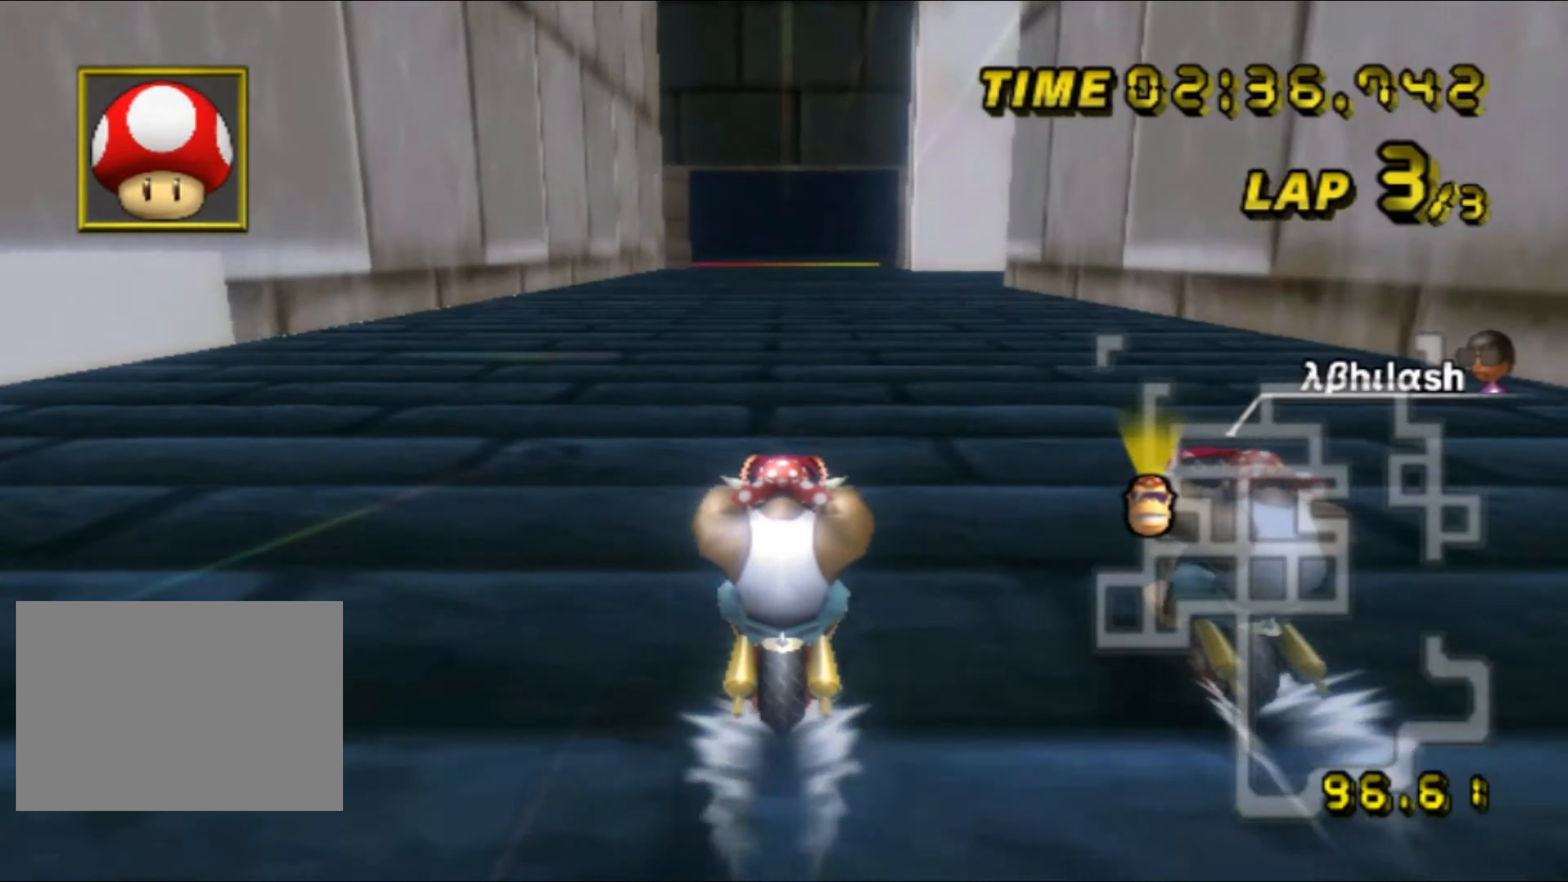
{"buttons": ["A"], "left_stick": "center", "events": []}
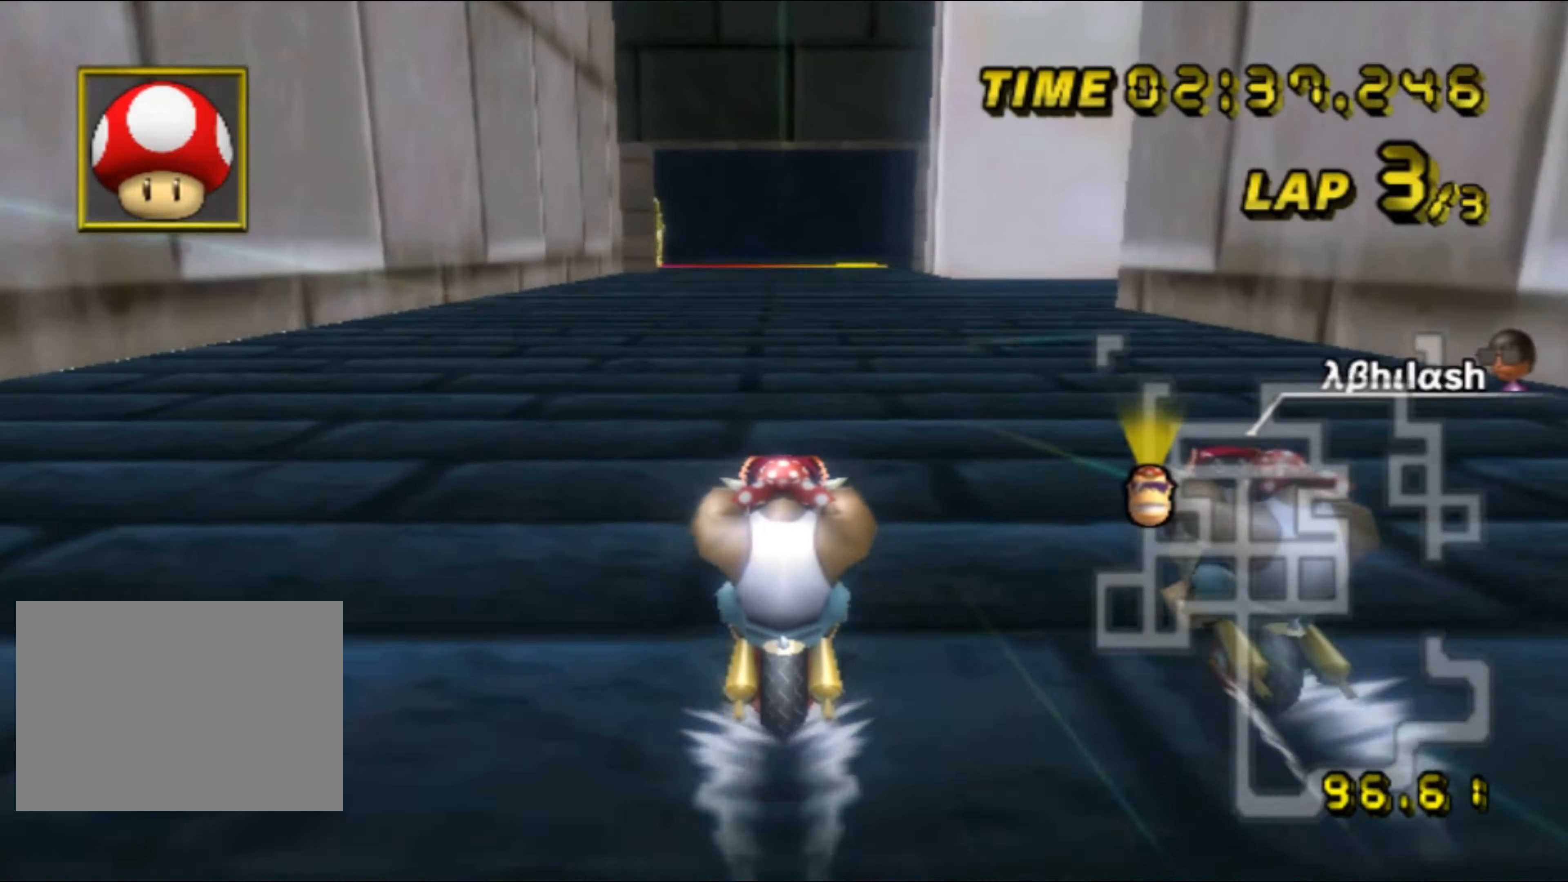
{"buttons": ["A"], "left_stick": "center", "events": []}
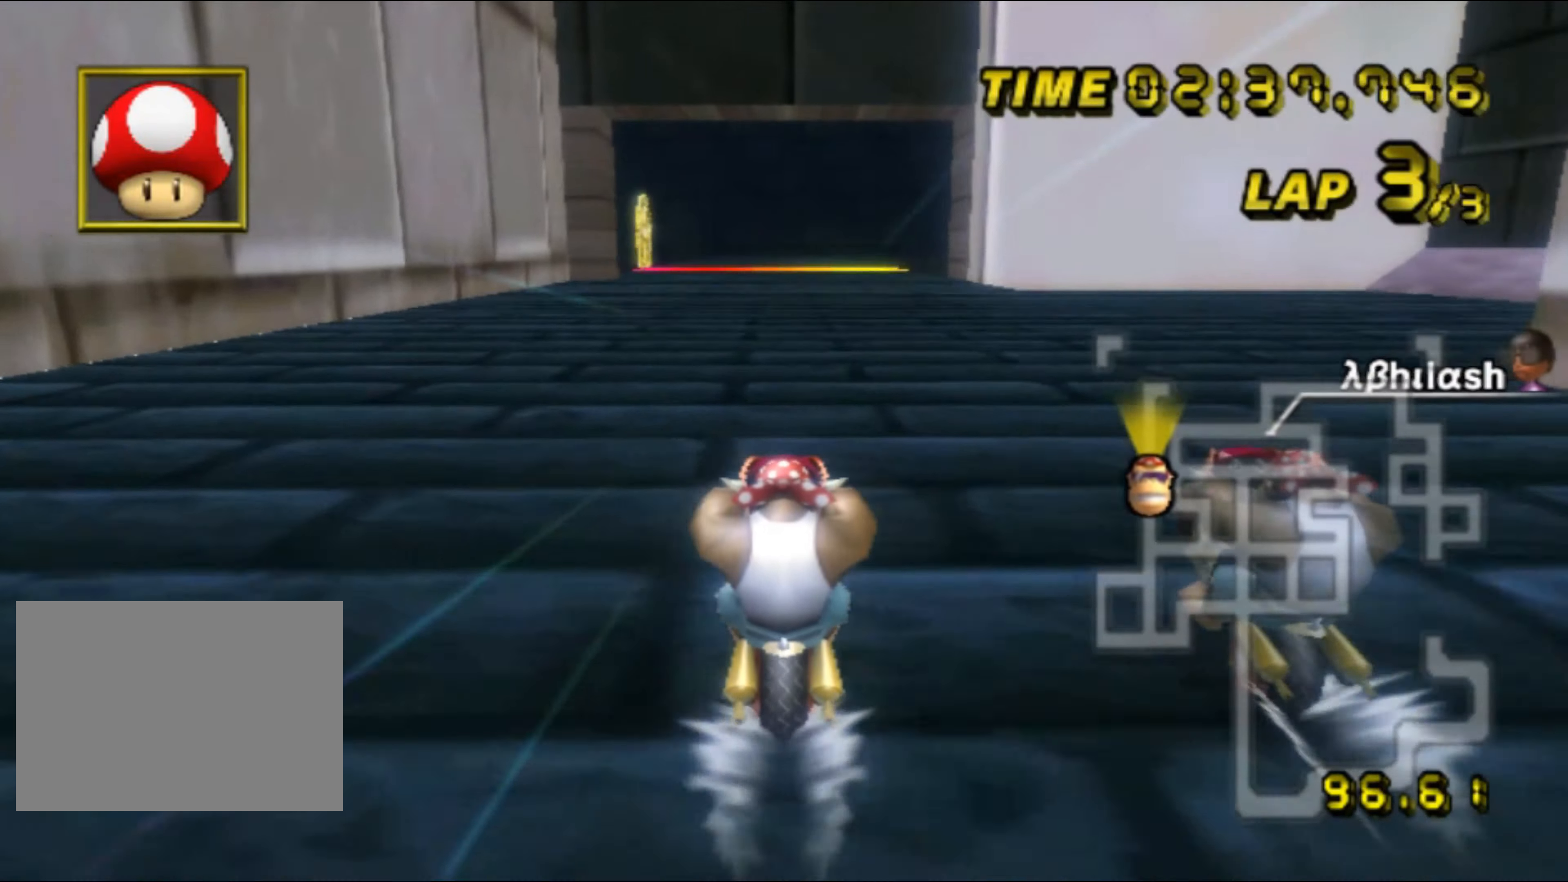
{"buttons": ["A"], "left_stick": "center", "events": [[150, "DPAD_UP", "down"], [166, "DPAD_UP", "up"], [317, "DPAD_UP", "down"], [333, "DPAD_UP", "up"], [467, "DPAD_UP", "down"], [483, "DPAD_UP", "up"]]}
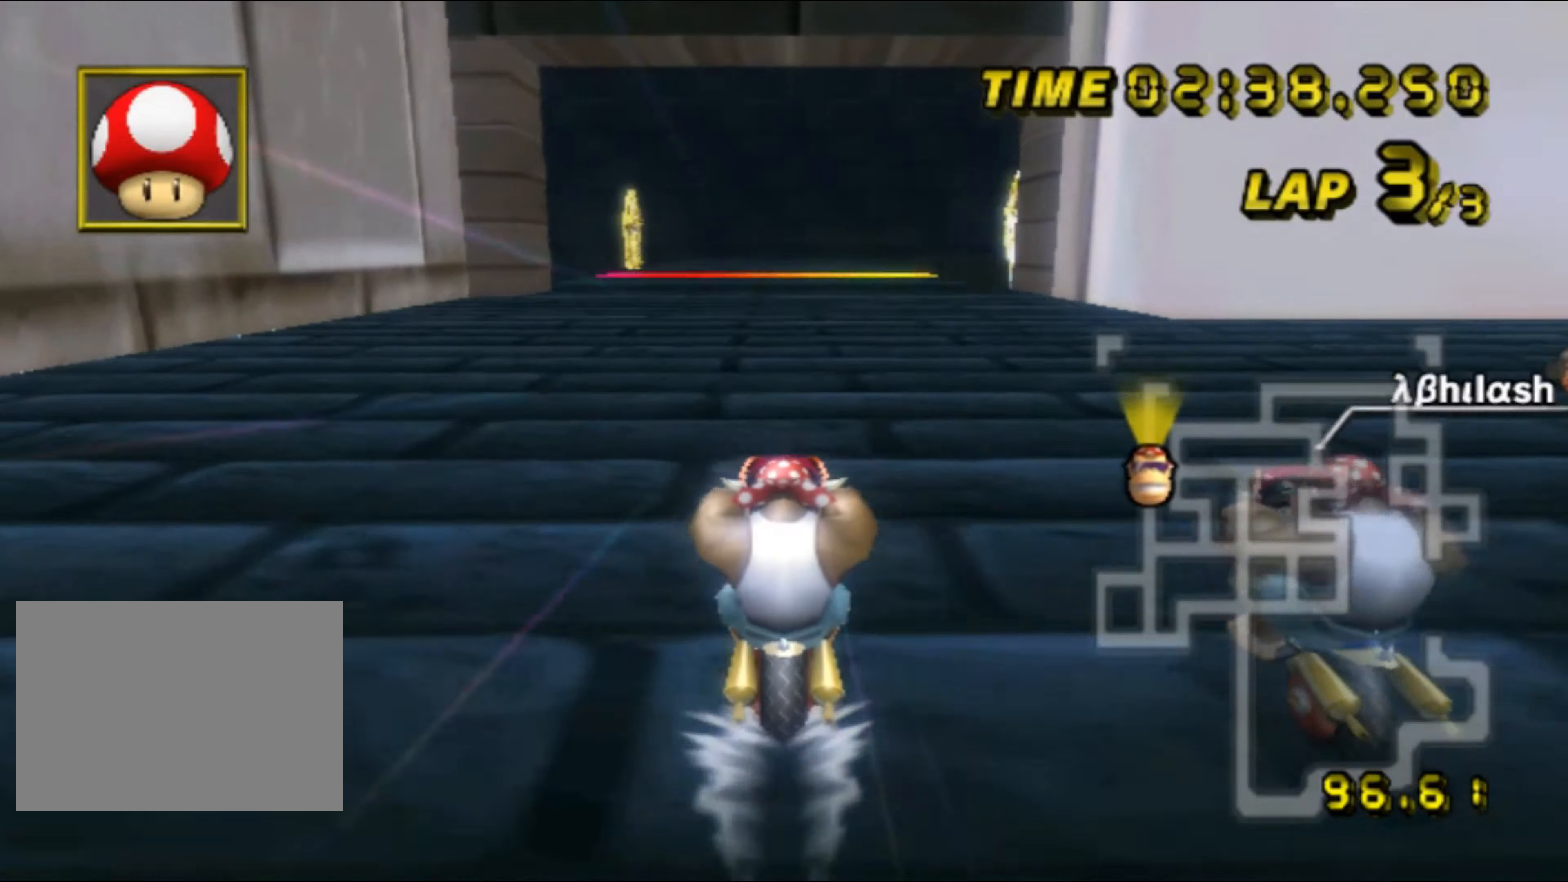
{"buttons": ["A"], "left_stick": "center", "events": [[83, "DPAD_UP", "down"], [100, "DPAD_UP", "up"], [217, "DPAD_UP", "down"], [233, "DPAD_UP", "up"], [350, "DPAD_UP", "down"], [367, "DPAD_UP", "up"]]}
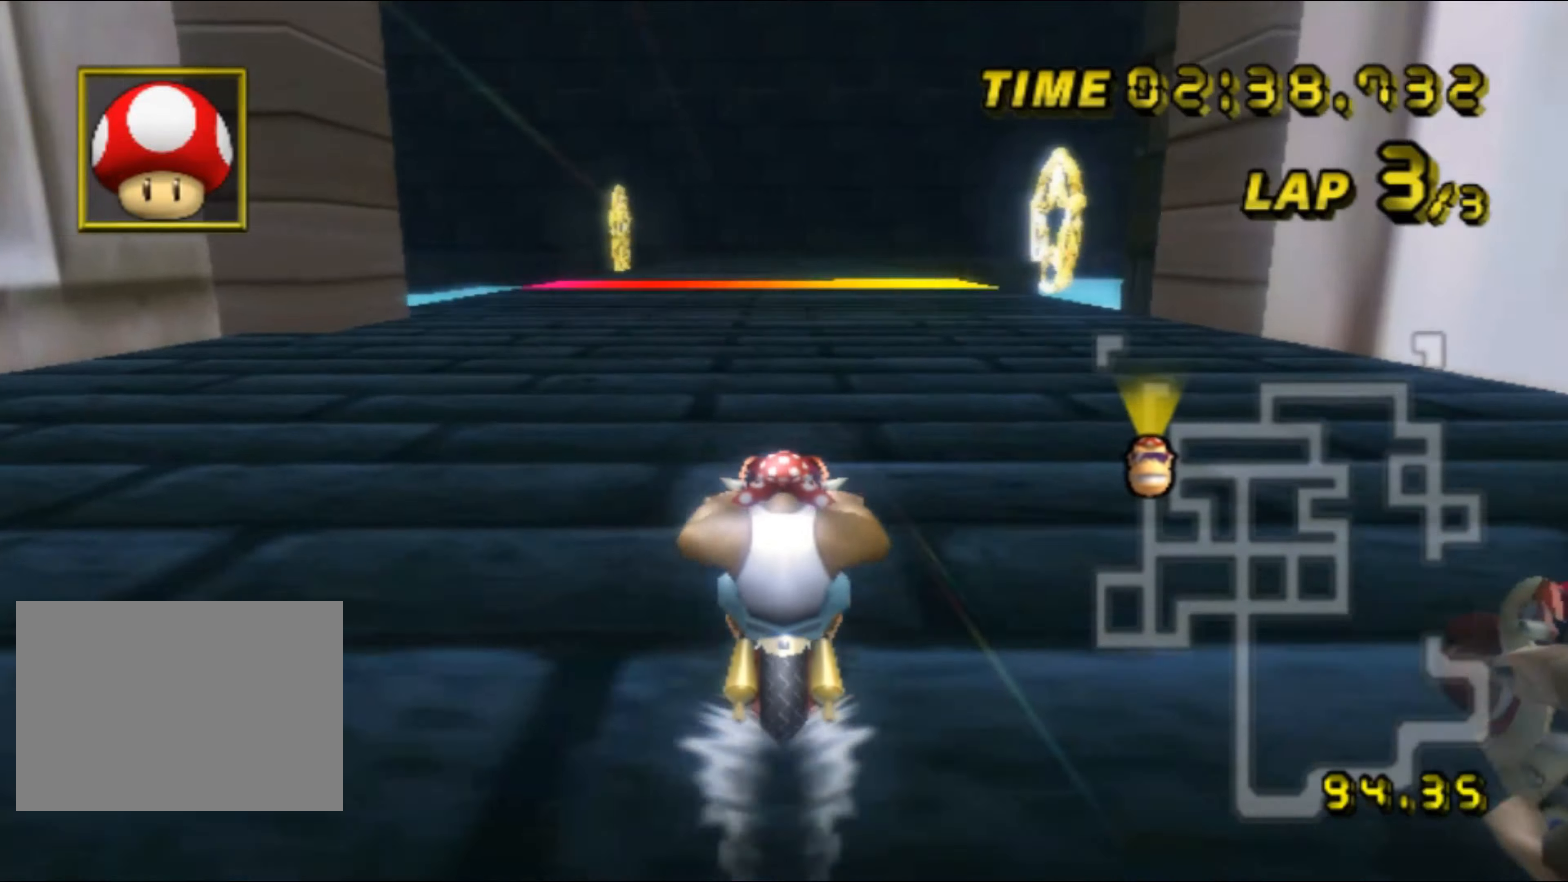
{"buttons": ["A"], "left_stick": "center", "events": [[17, "DPAD_UP", "down"], [33, "DPAD_UP", "up"], [67, "DPAD_UP", "down"], [83, "DPAD_UP", "up"]]}
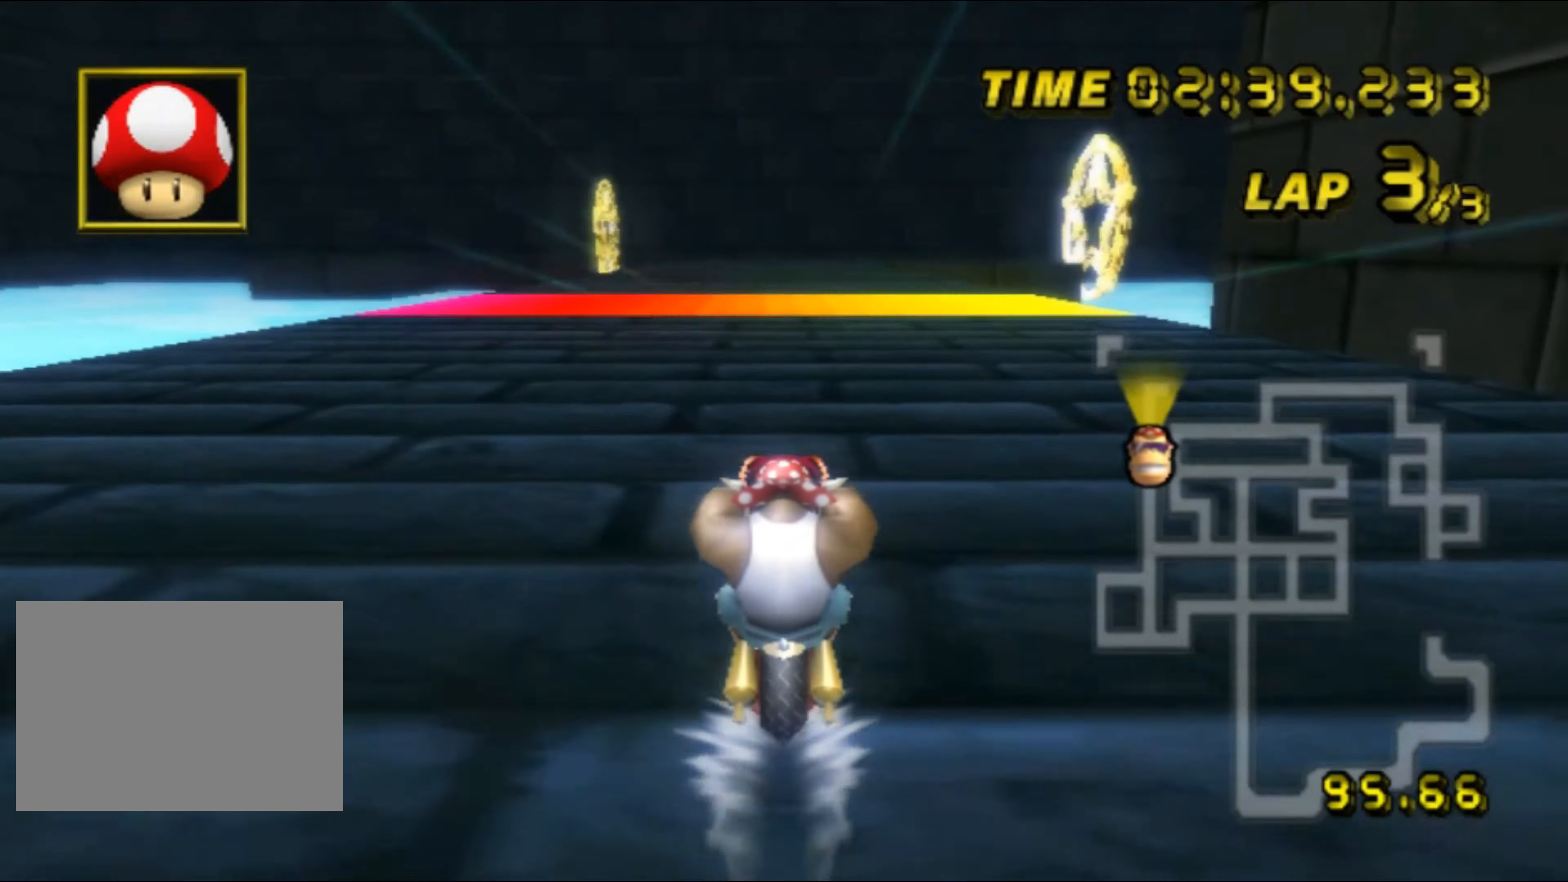
{"buttons": ["A"], "left_stick": "center", "events": []}
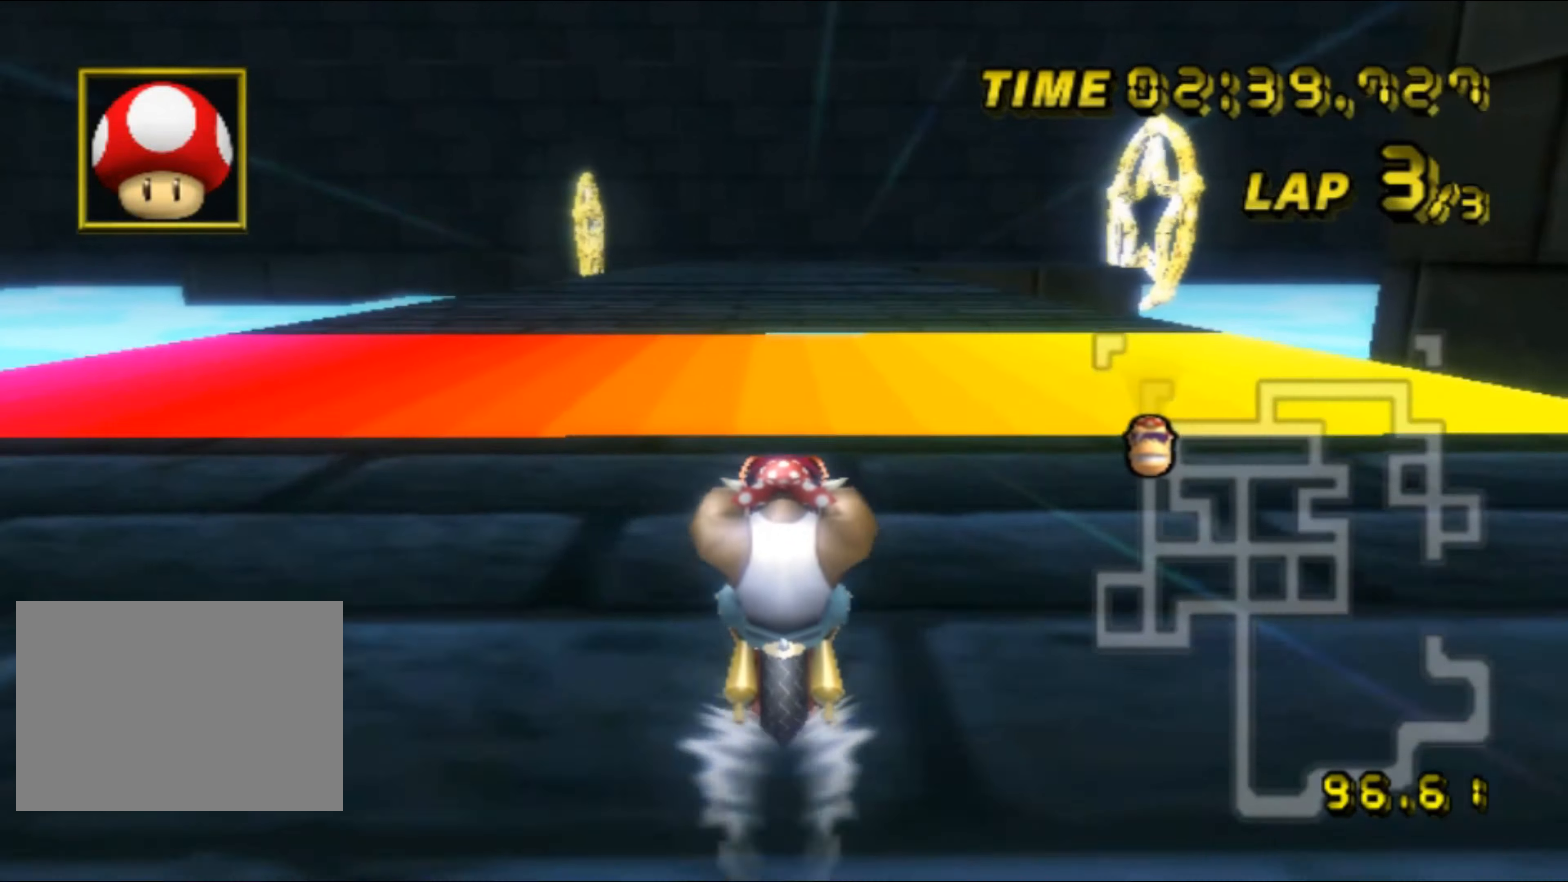
{"buttons": ["A"], "left_stick": "center", "events": []}
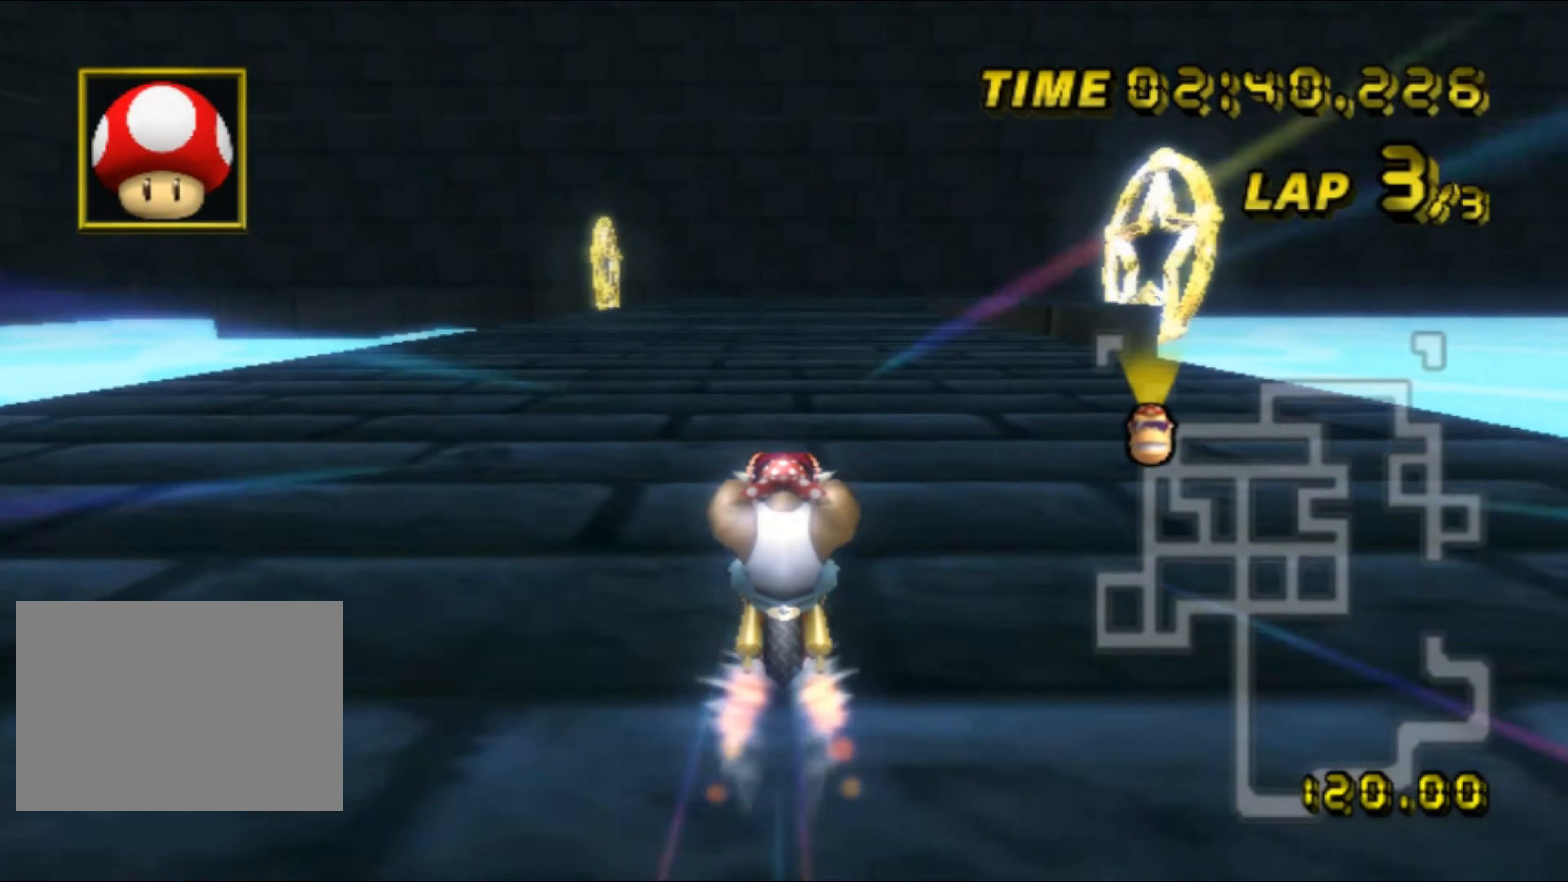
{"buttons": ["A"], "left_stick": "center", "events": [[67, "DPAD_UP", "down"], [83, "DPAD_UP", "up"], [200, "left_stick", "left"], [367, "DPAD_UP", "down"], [383, "DPAD_UP", "up"], [417, "left_stick", "center"]]}
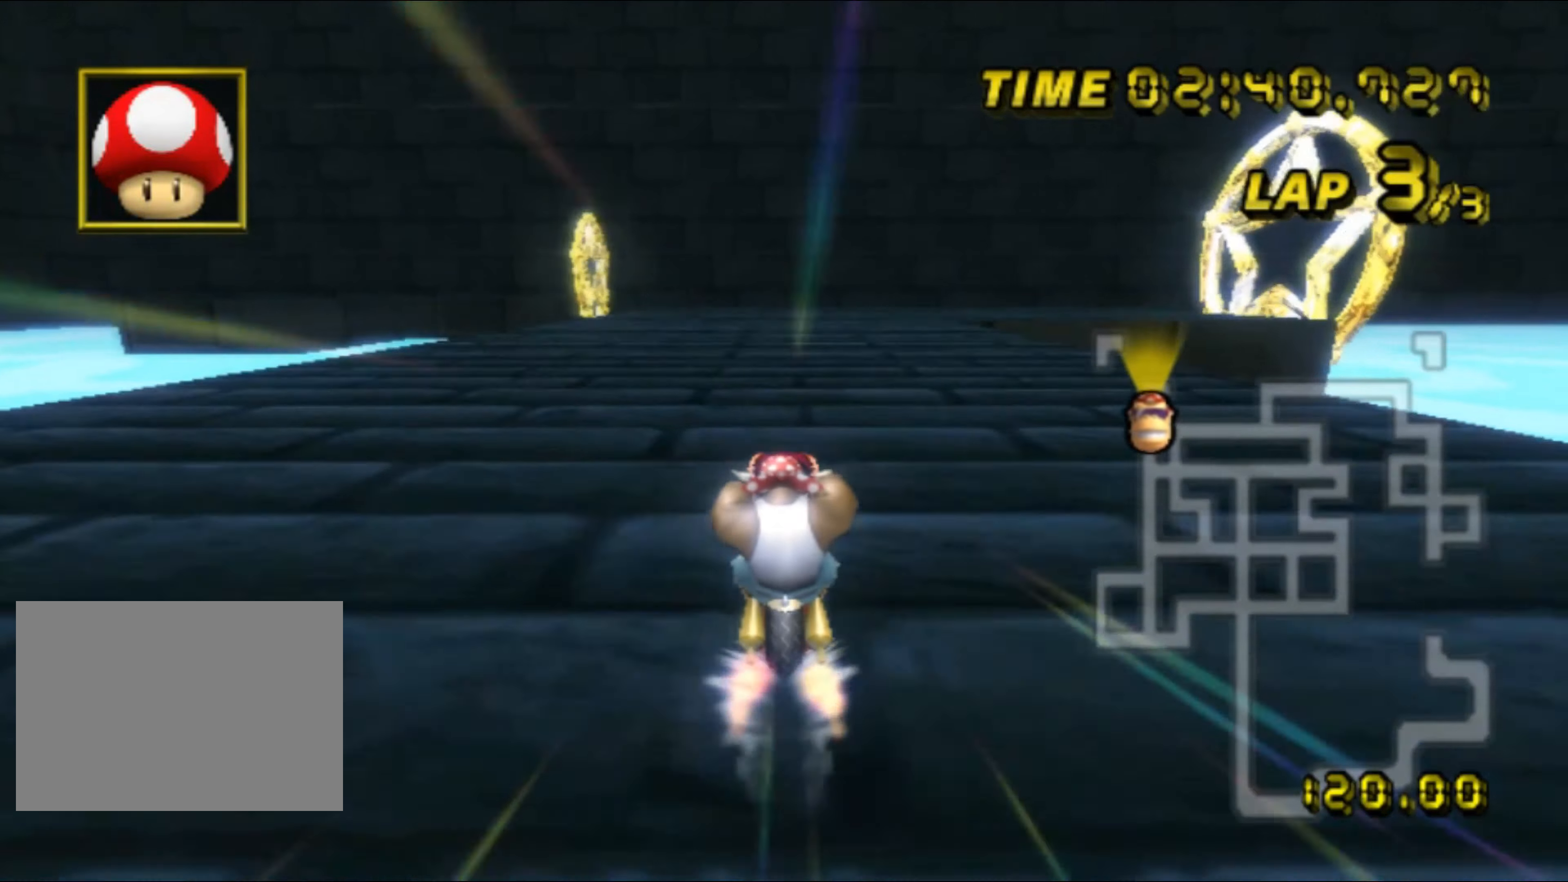
{"buttons": ["A", "R1"], "left_stick": "up-right", "events": [[17, "DPAD_UP", "down"], [33, "DPAD_UP", "up"], [167, "R1", "down"], [383, "left_stick", "right"], [483, "left_stick", "up-right"]]}
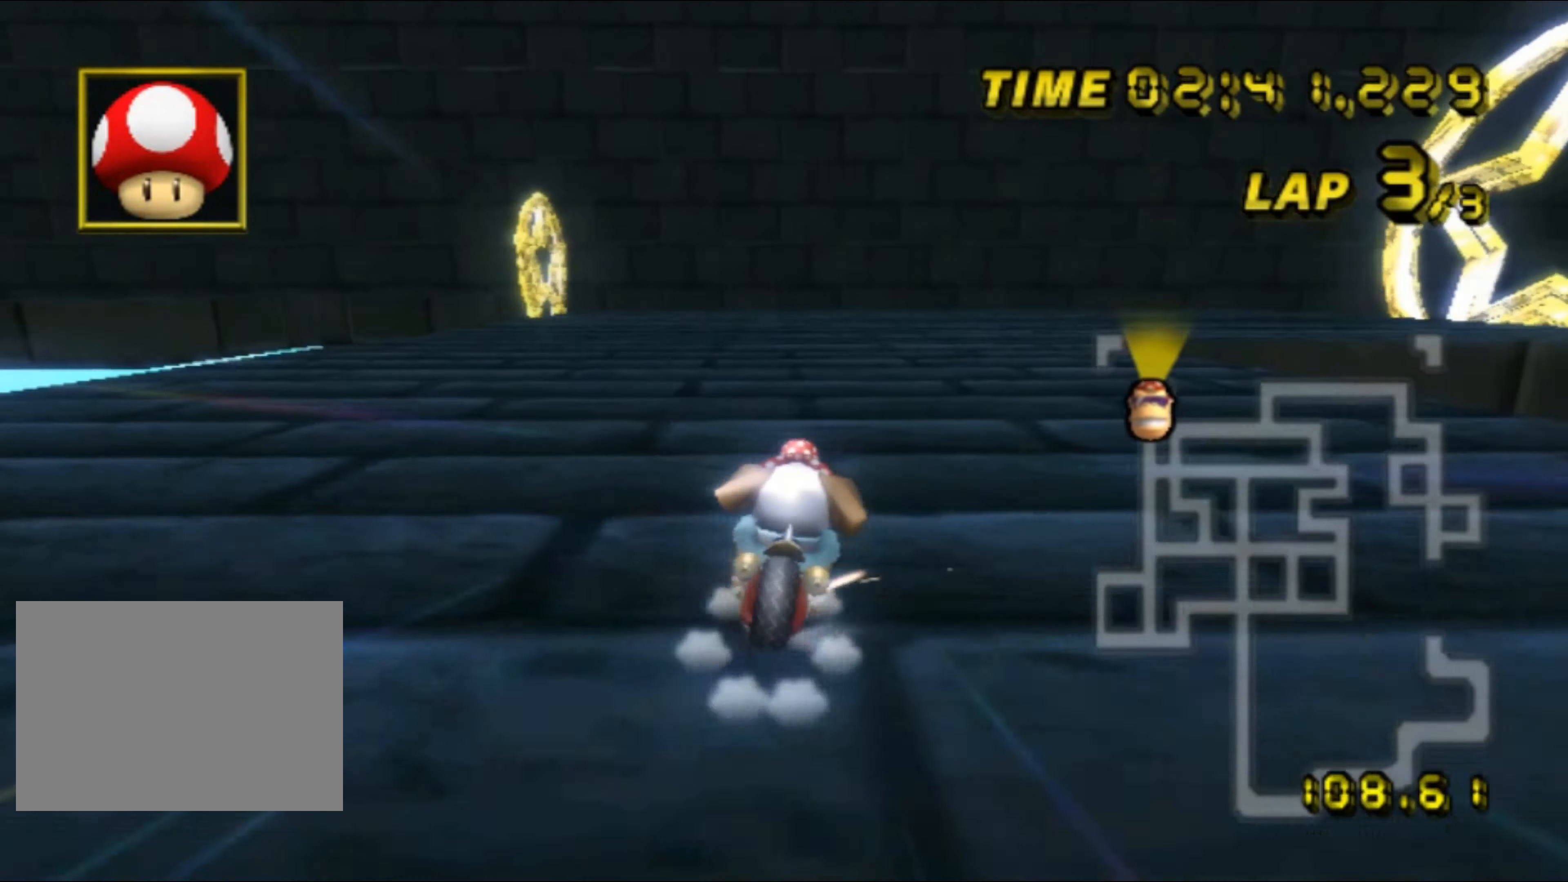
{"buttons": ["A", "R1"], "left_stick": "up-right", "events": []}
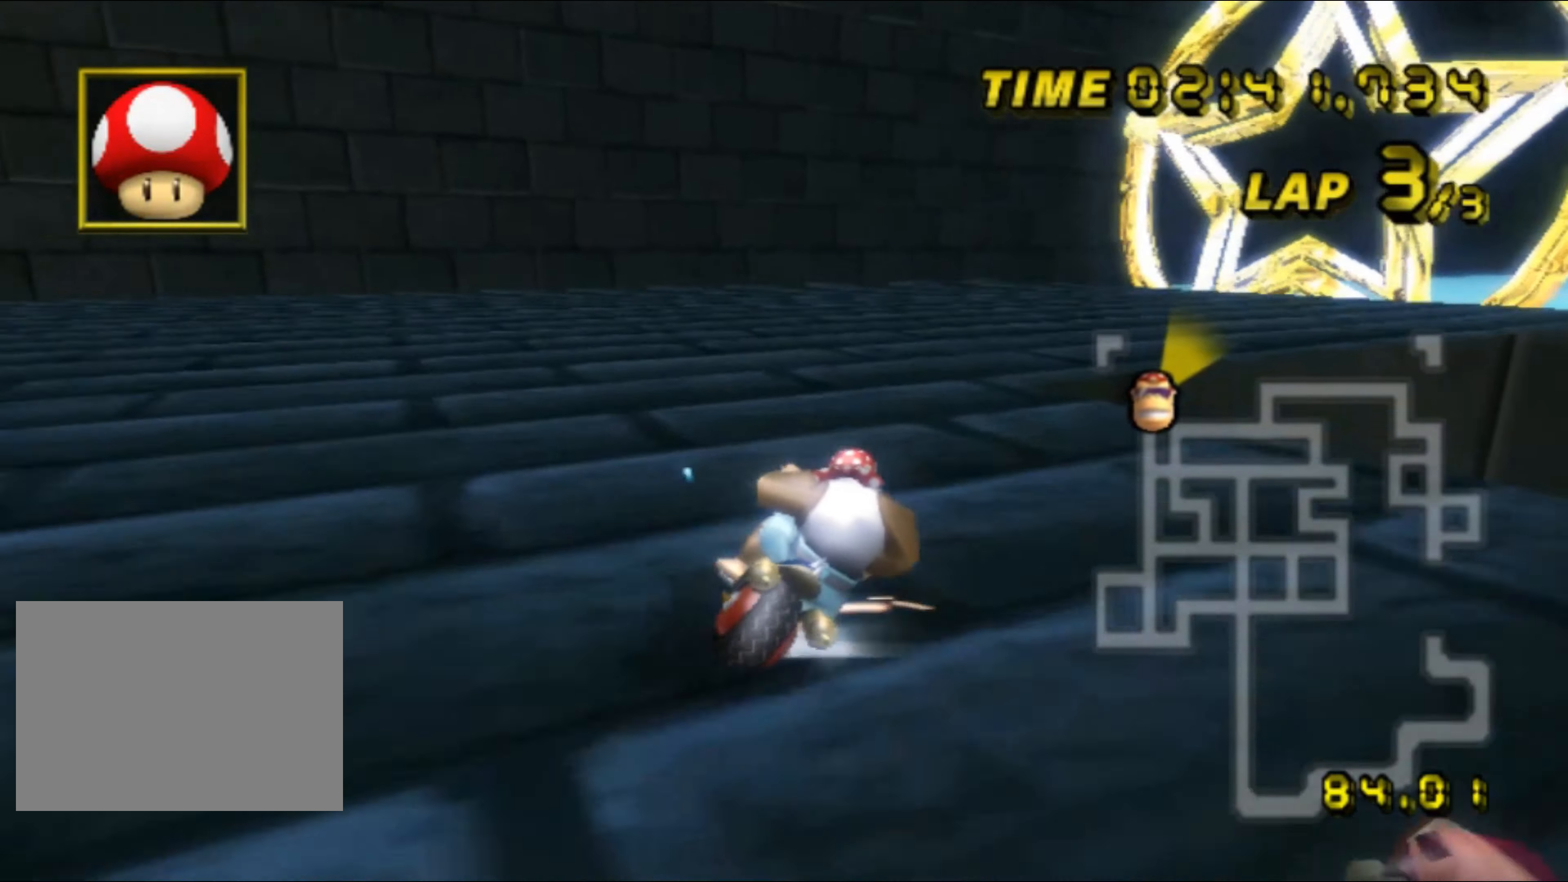
{"buttons": ["A"], "left_stick": "right", "events": [[17, "left_stick", "right"], [467, "R1", "up"], [483, "DPAD_UP", "down"], [500, "DPAD_UP", "up"]]}
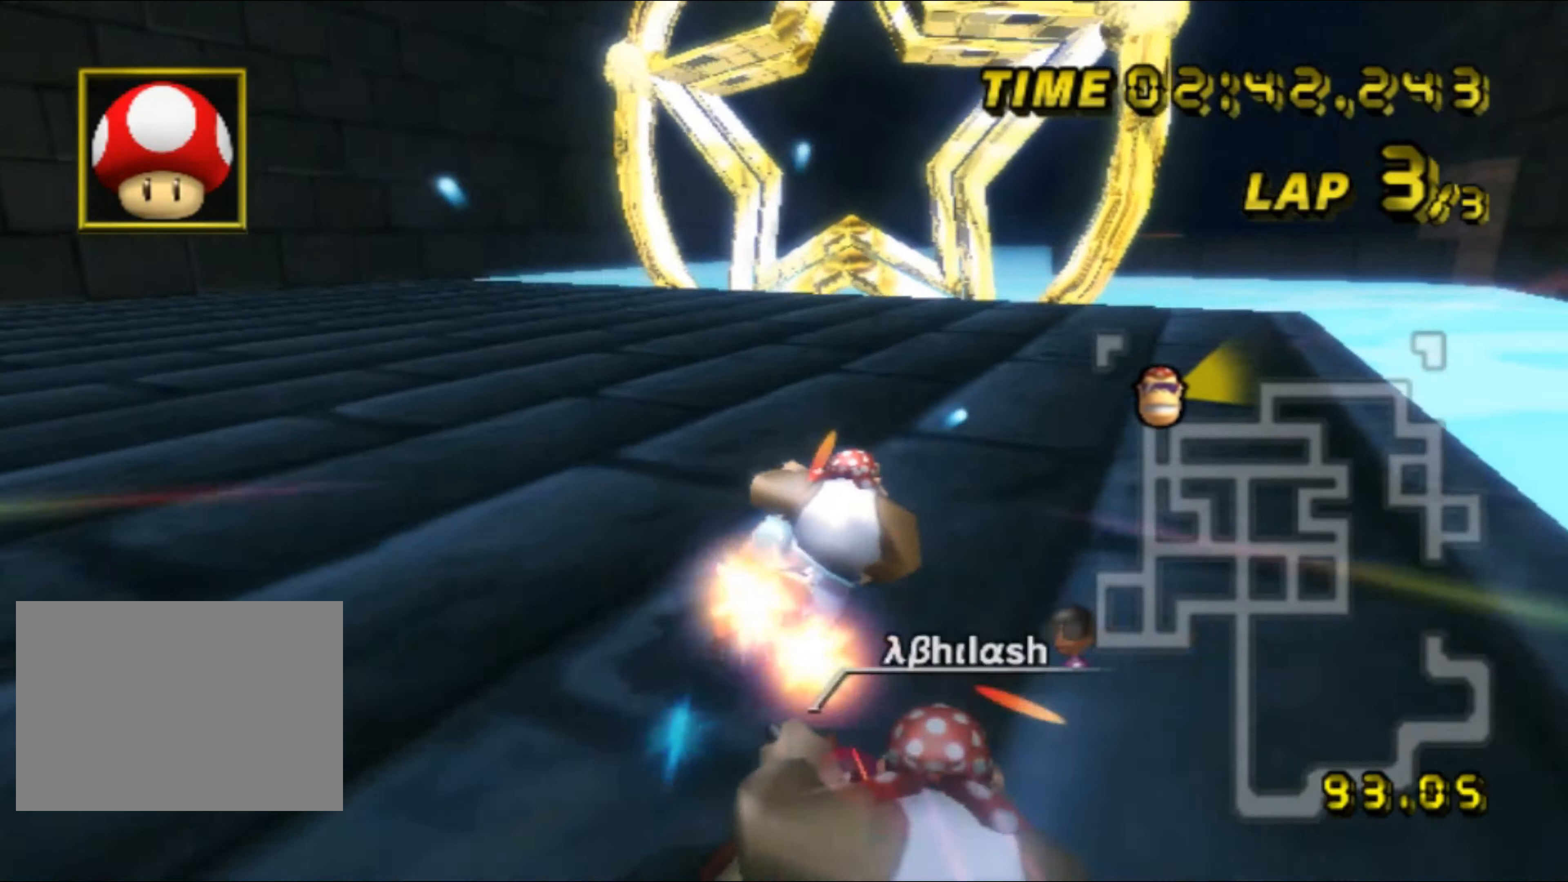
{"buttons": ["A"], "left_stick": "center", "events": [[50, "left_stick", "left"], [467, "left_stick", "center"]]}
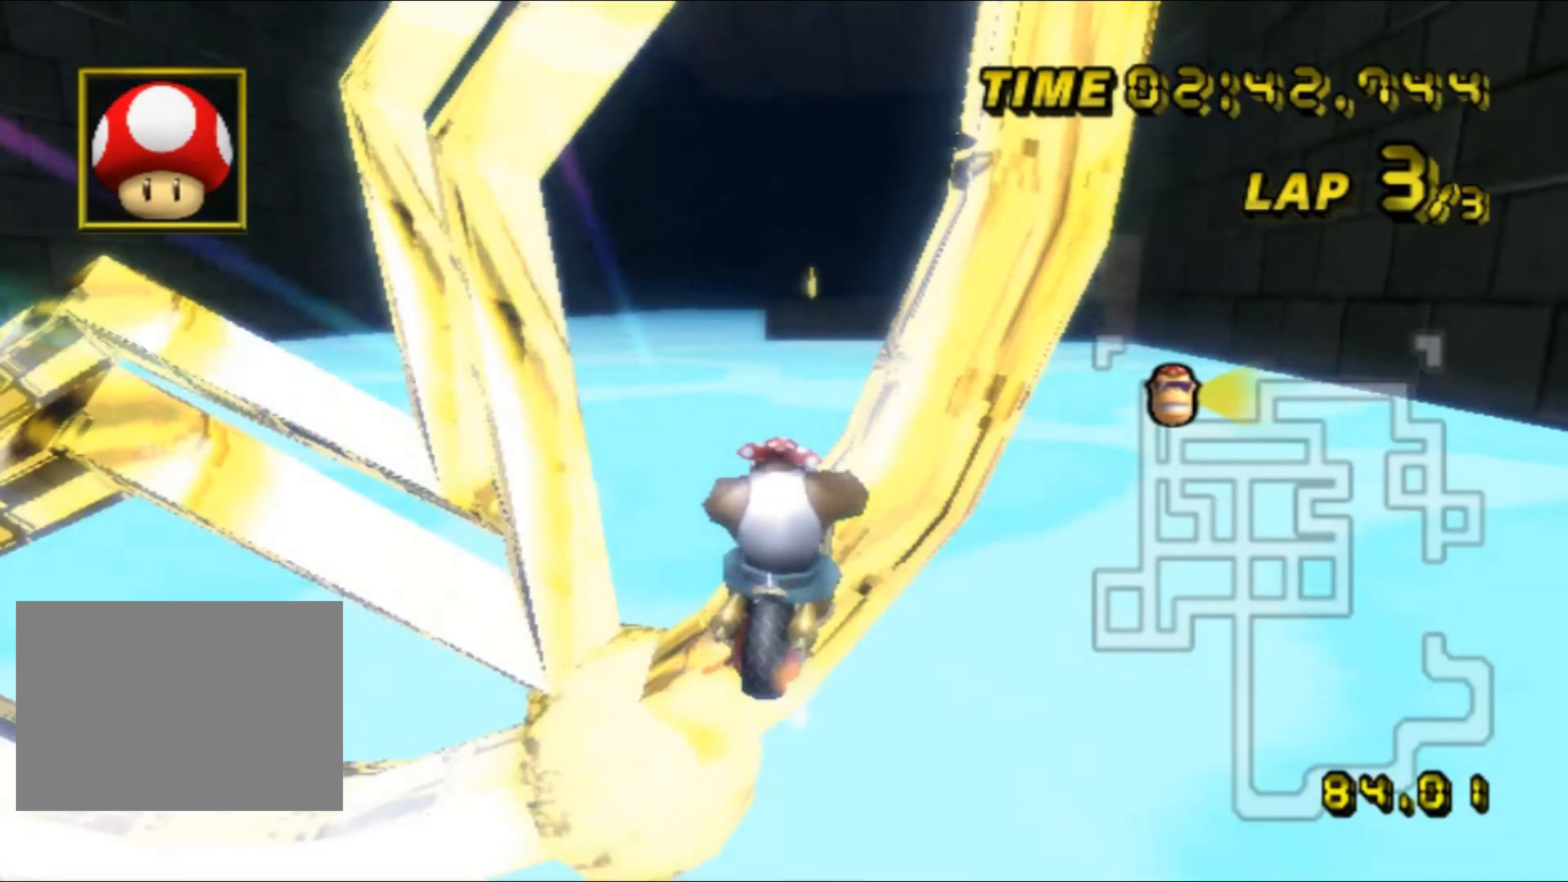
{"buttons": ["A"], "left_stick": "center", "events": []}
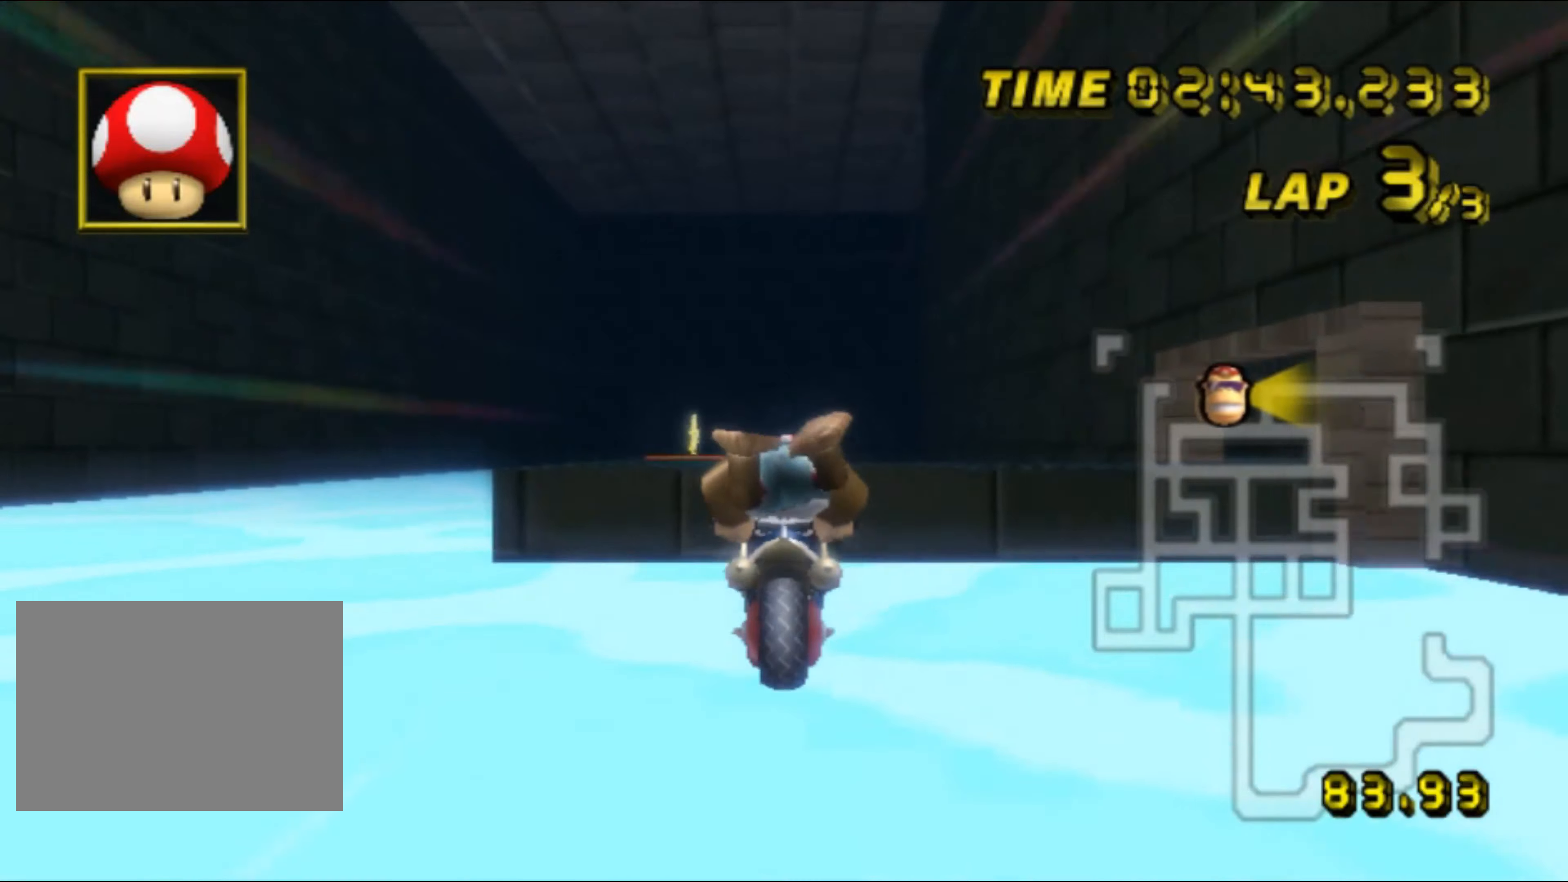
{"buttons": ["A"], "left_stick": "down", "events": [[450, "left_stick", "down"]]}
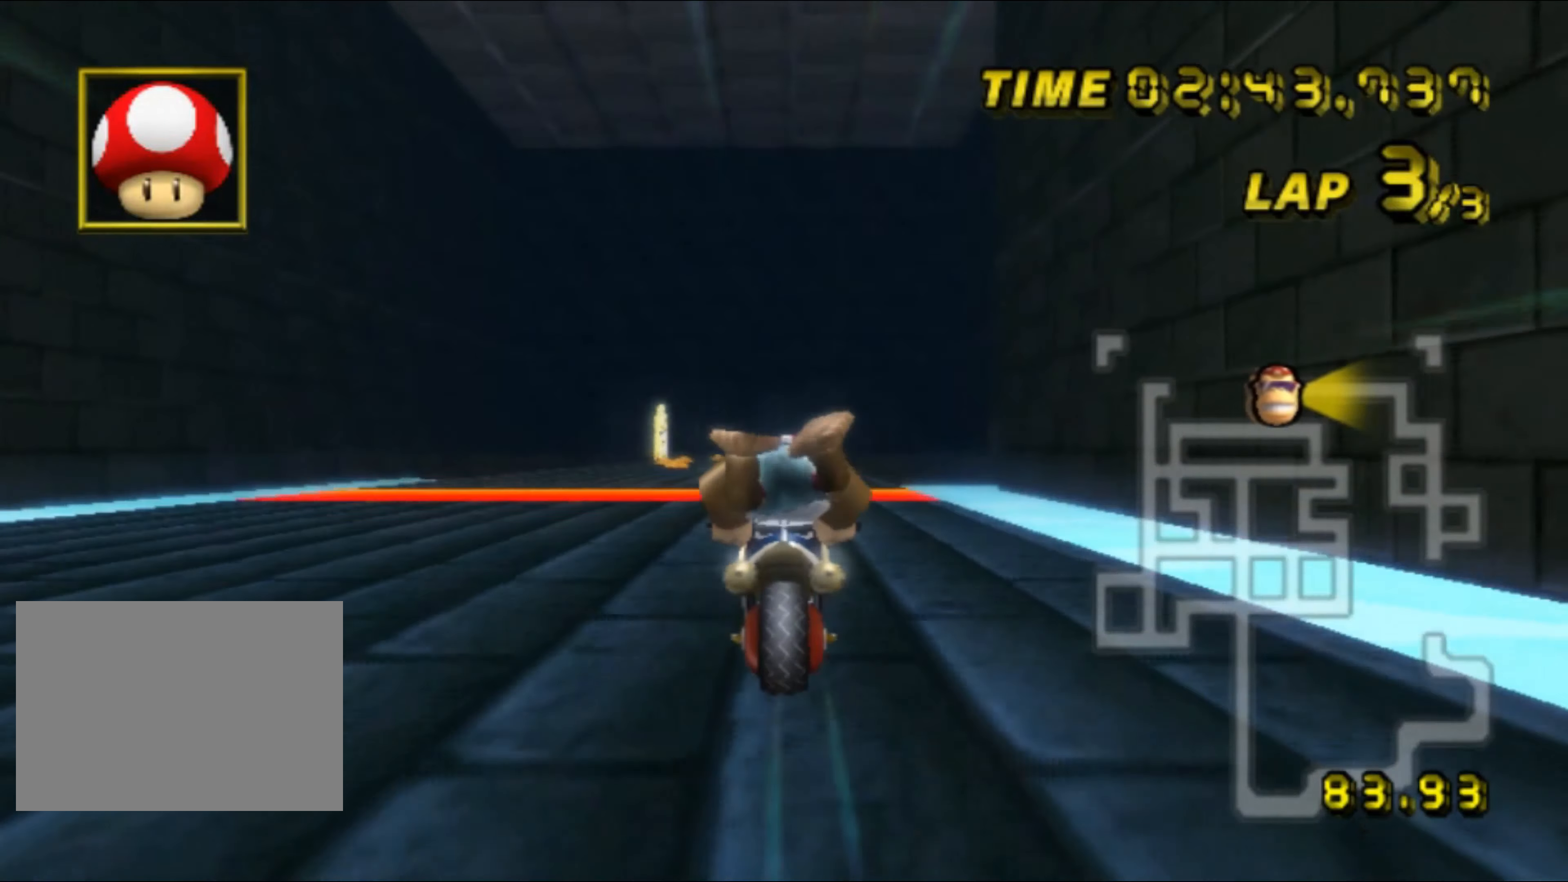
{"buttons": ["A"], "left_stick": "down", "events": []}
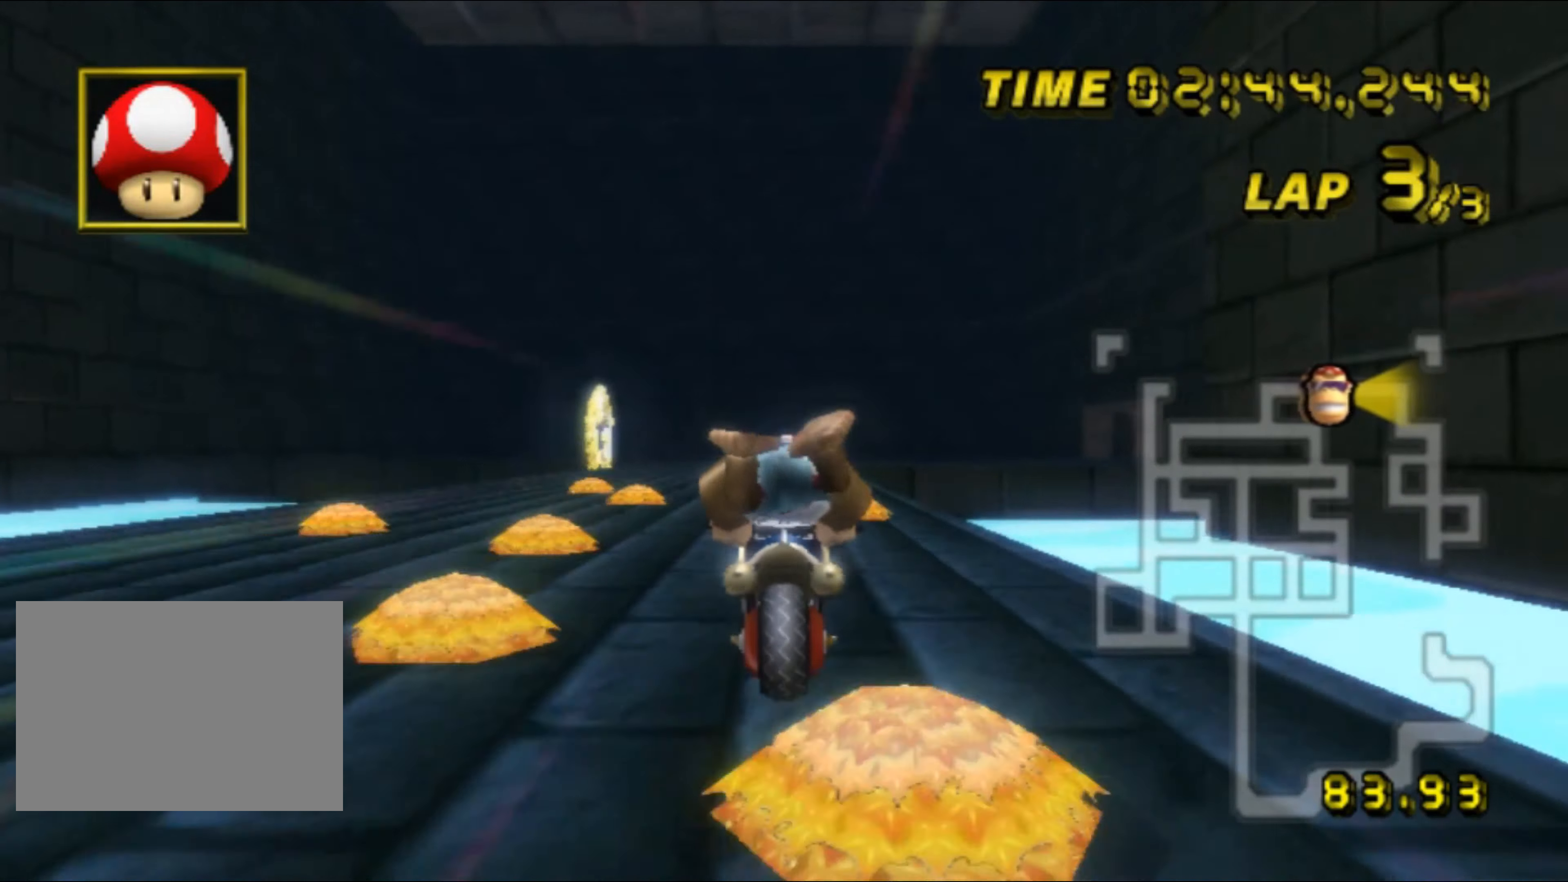
{"buttons": ["A"], "left_stick": "down", "events": []}
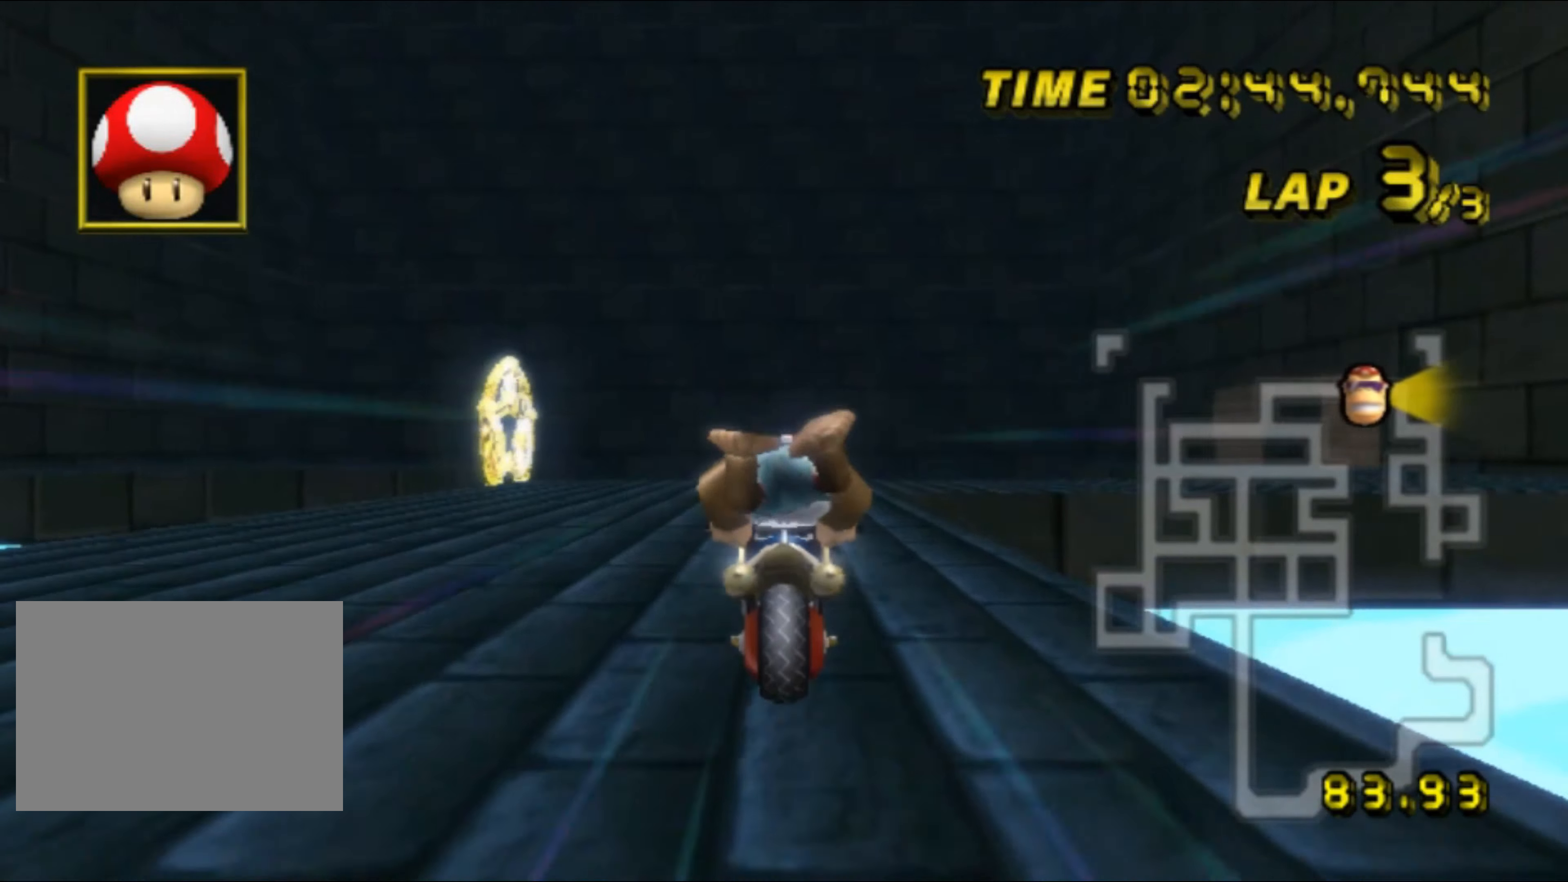
{"buttons": ["A", "R1"], "left_stick": "left", "events": [[317, "R1", "down"], [400, "left_stick", "right"], [450, "left_stick", "left"]]}